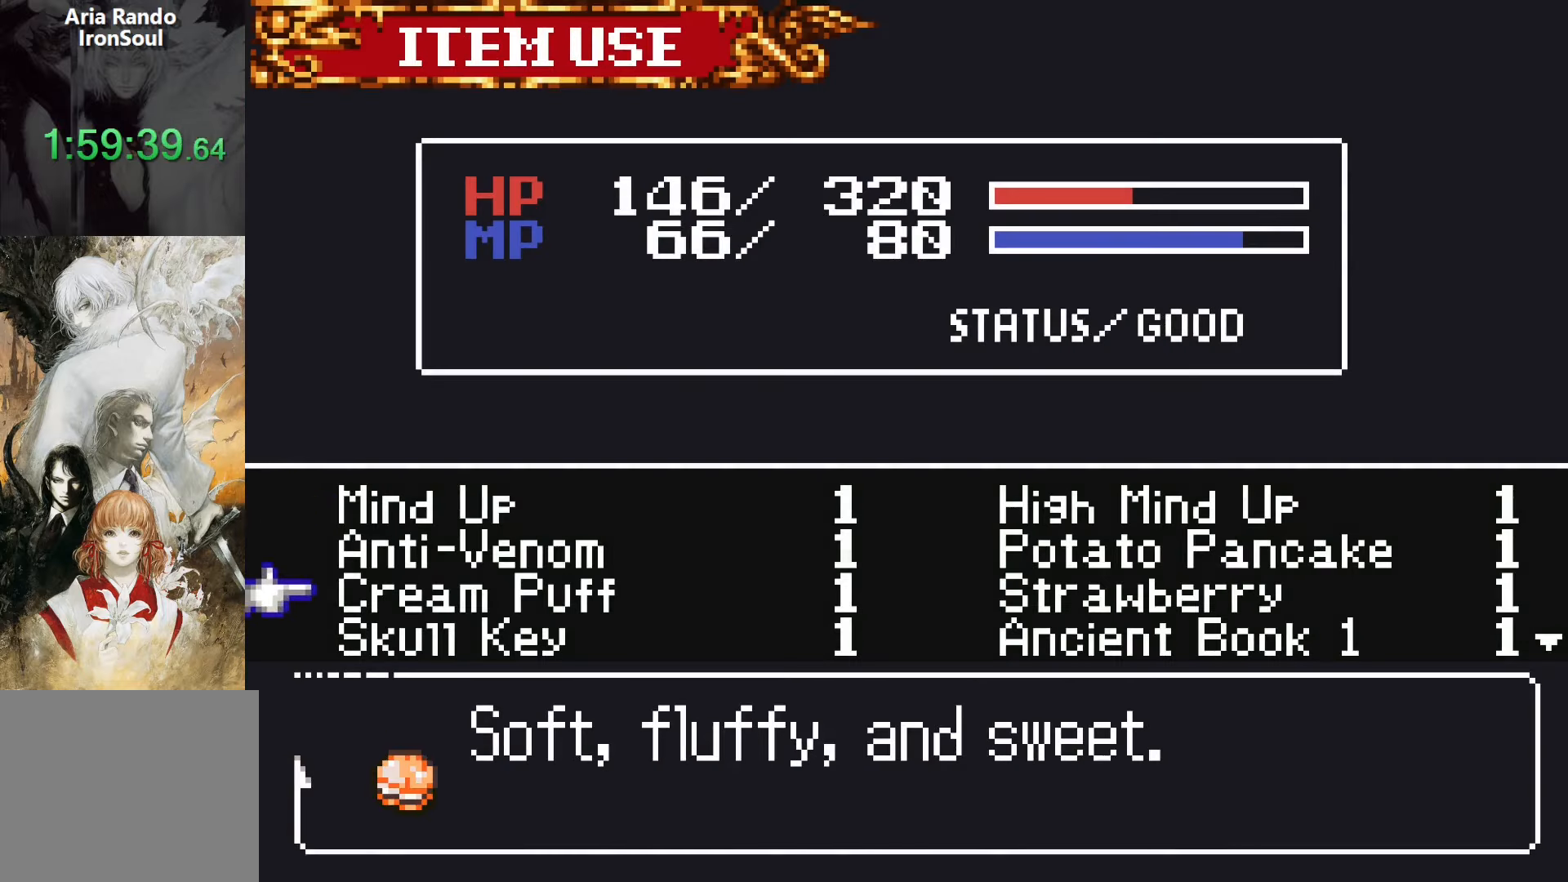
Gameplay with a controller (PlayStation layout); each line is a JSON object with the inputs held at the frame after it. "events" lists button and stick changes between this image and that frame as [ms after this image, input, new state], when the widget could be followed in between. Not read: L3 R3 left_stick right_stick.
{"buttons": [], "events": [[217, "CROSS", "down"], [250, "SQUARE", "down"], [267, "CROSS", "up"], [350, "SQUARE", "up"]]}
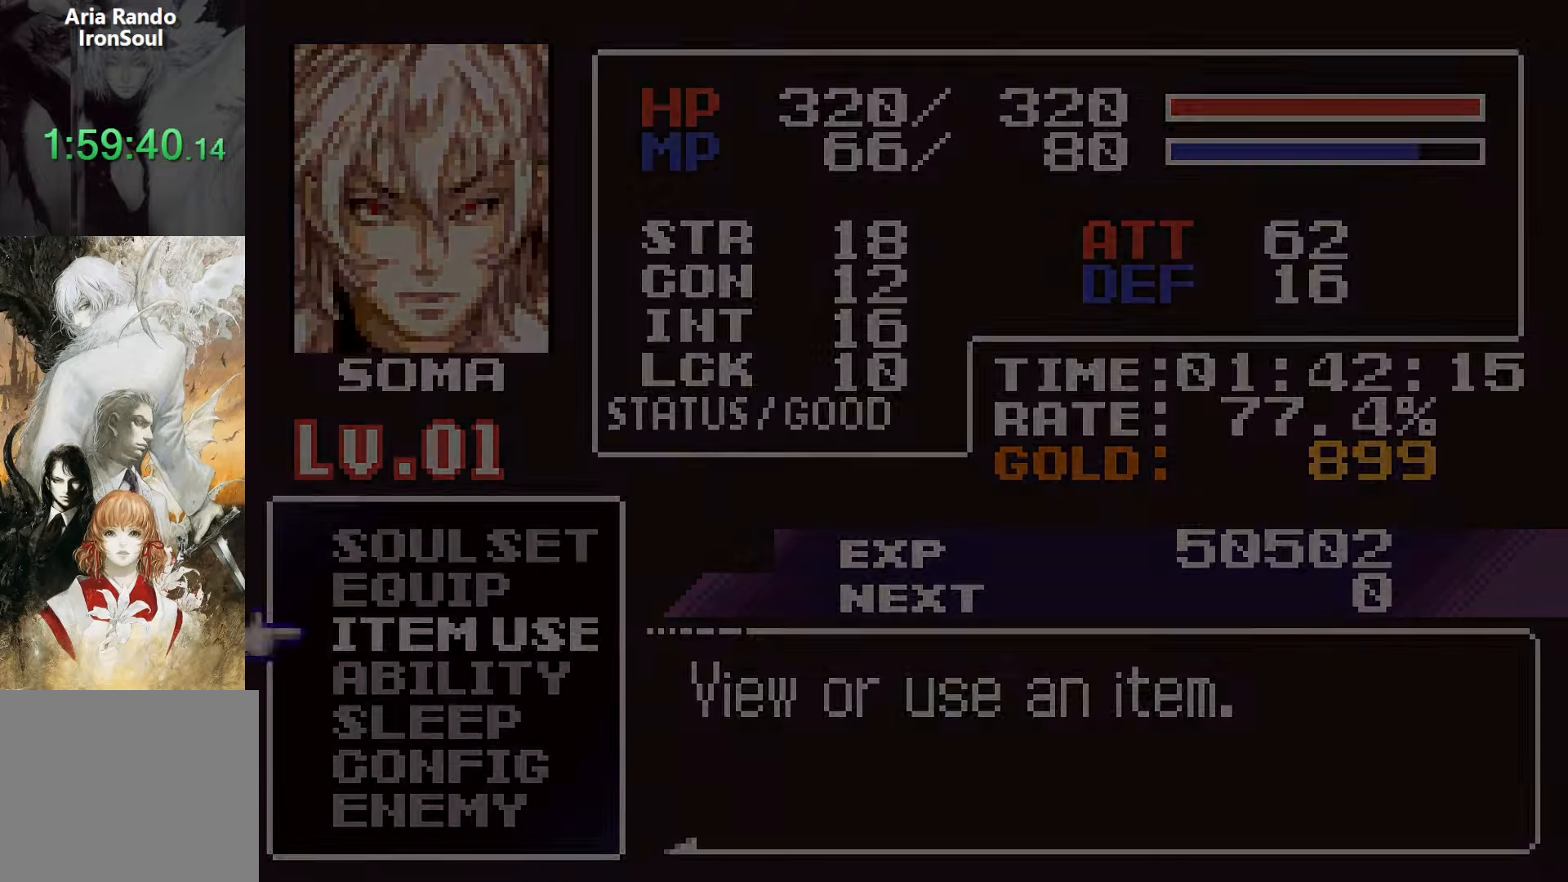
{"buttons": ["DPAD_DOWN"], "events": [[100, "SQUARE", "down"], [167, "SQUARE", "up"], [500, "DPAD_DOWN", "down"]]}
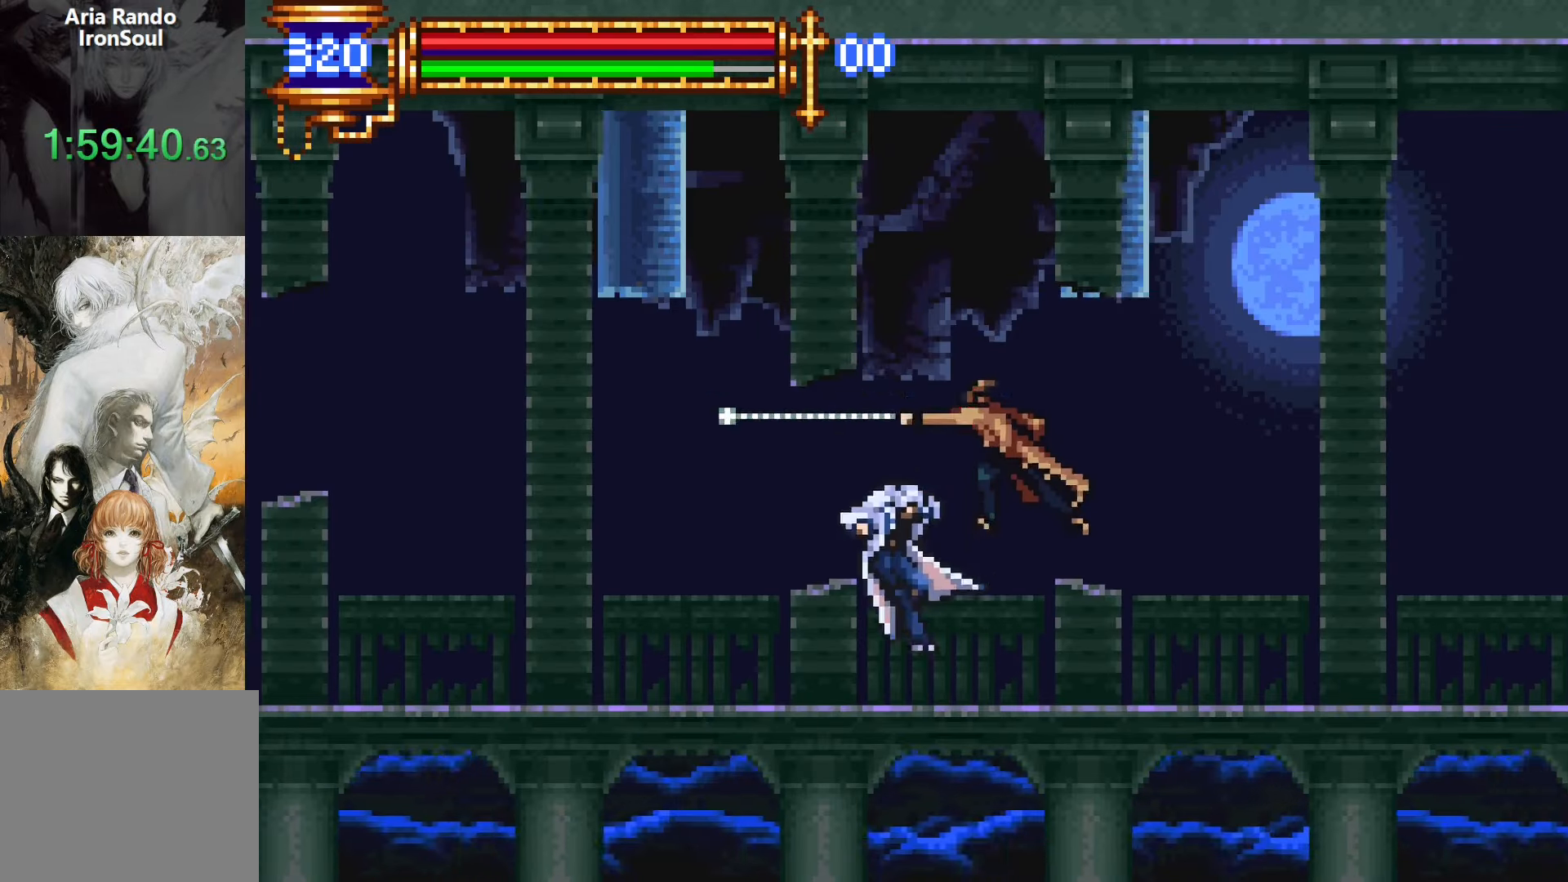
{"buttons": ["DPAD_DOWN"], "events": [[50, "SQUARE", "down"], [117, "SQUARE", "up"], [217, "SQUARE", "down"], [350, "SQUARE", "up"]]}
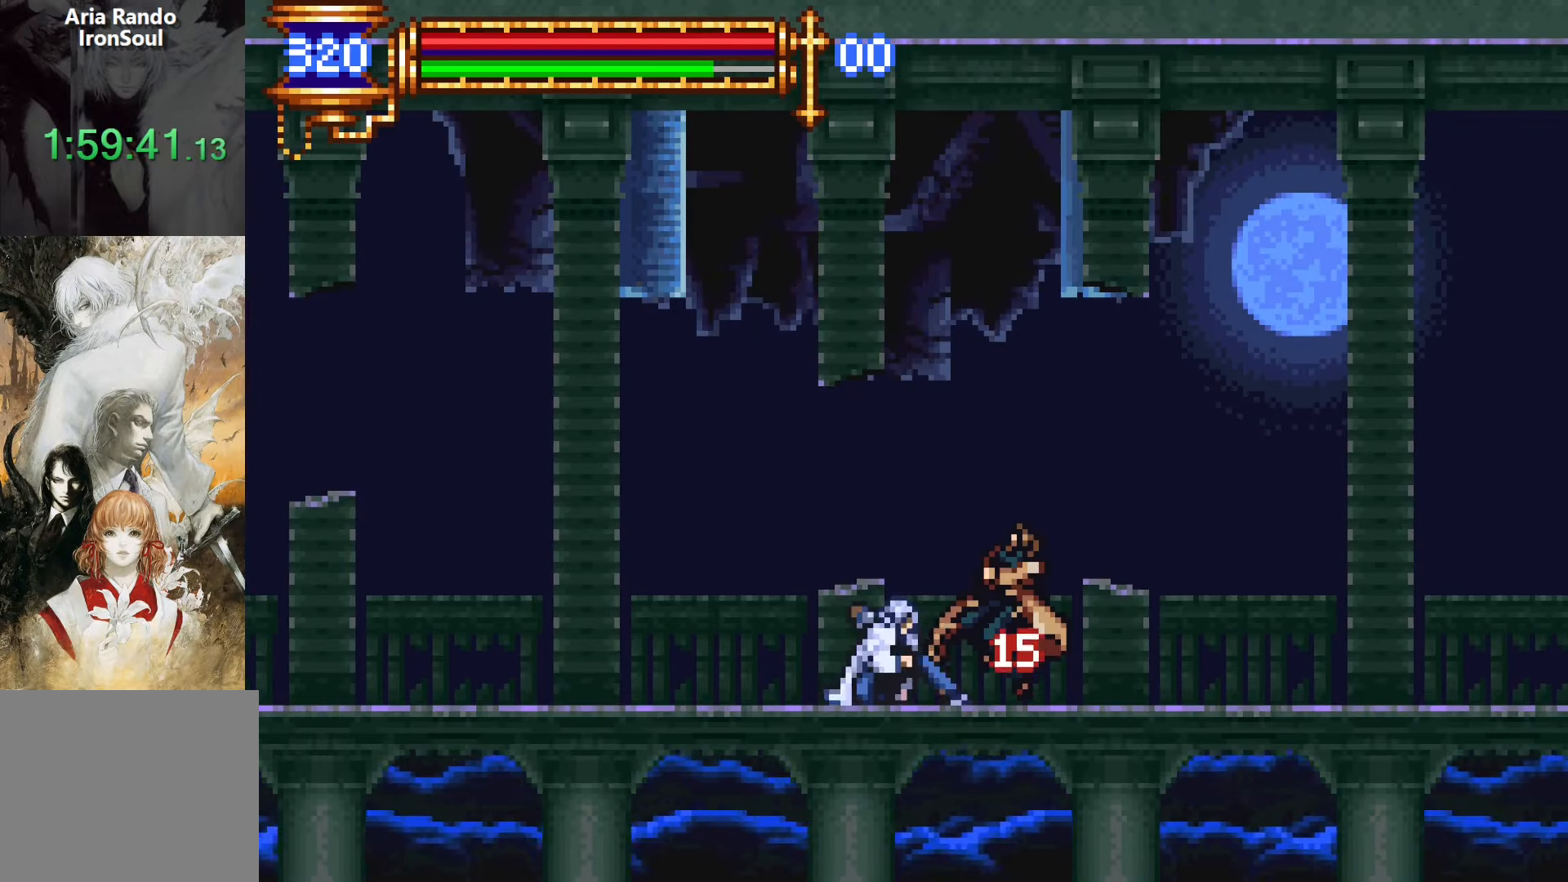
{"buttons": ["CROSS", "DPAD_LEFT"], "events": [[67, "DPAD_DOWN", "up"], [333, "DPAD_LEFT", "down"], [367, "CROSS", "down"]]}
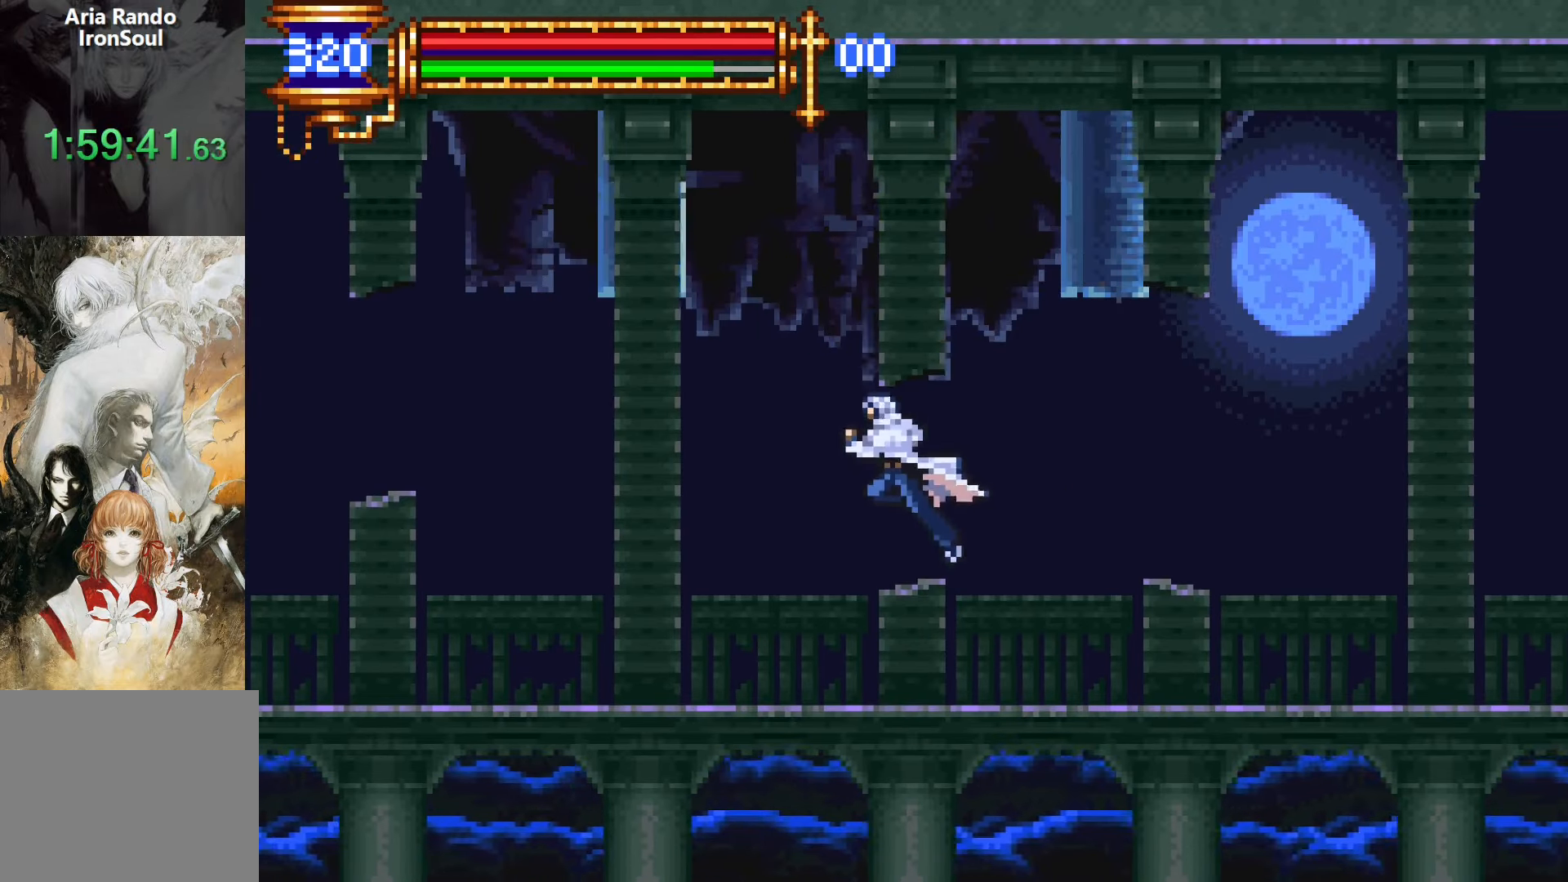
{"buttons": [], "events": [[133, "CROSS", "up"], [183, "DPAD_LEFT", "up"], [217, "CROSS", "down"], [333, "CROSS", "up"], [400, "DPAD_RIGHT", "down"], [500, "DPAD_RIGHT", "up"]]}
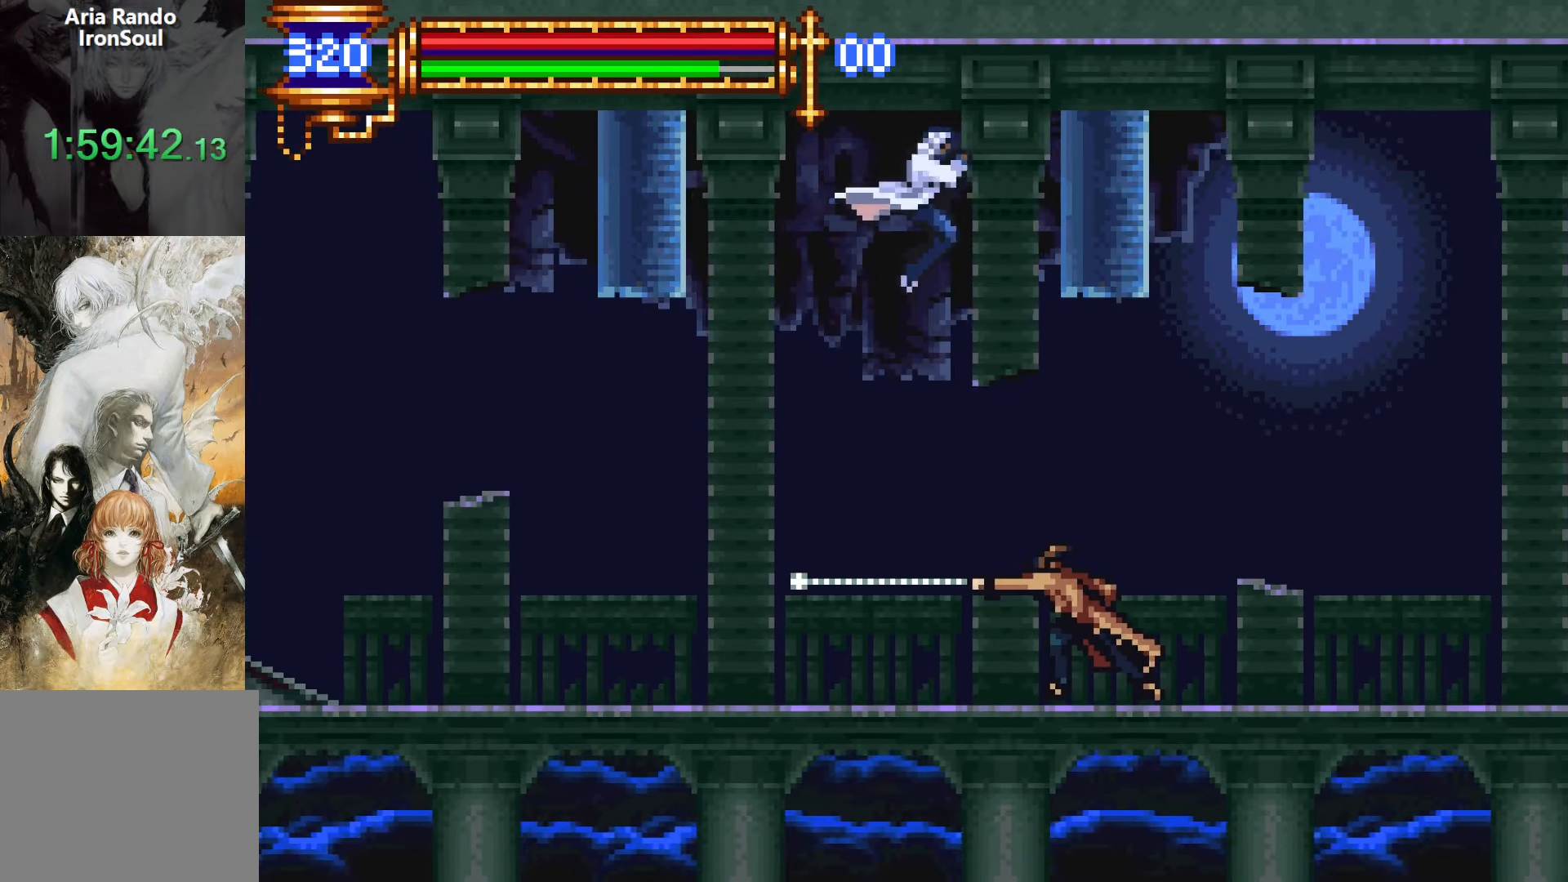
{"buttons": [], "events": [[200, "SQUARE", "down"], [333, "SQUARE", "up"]]}
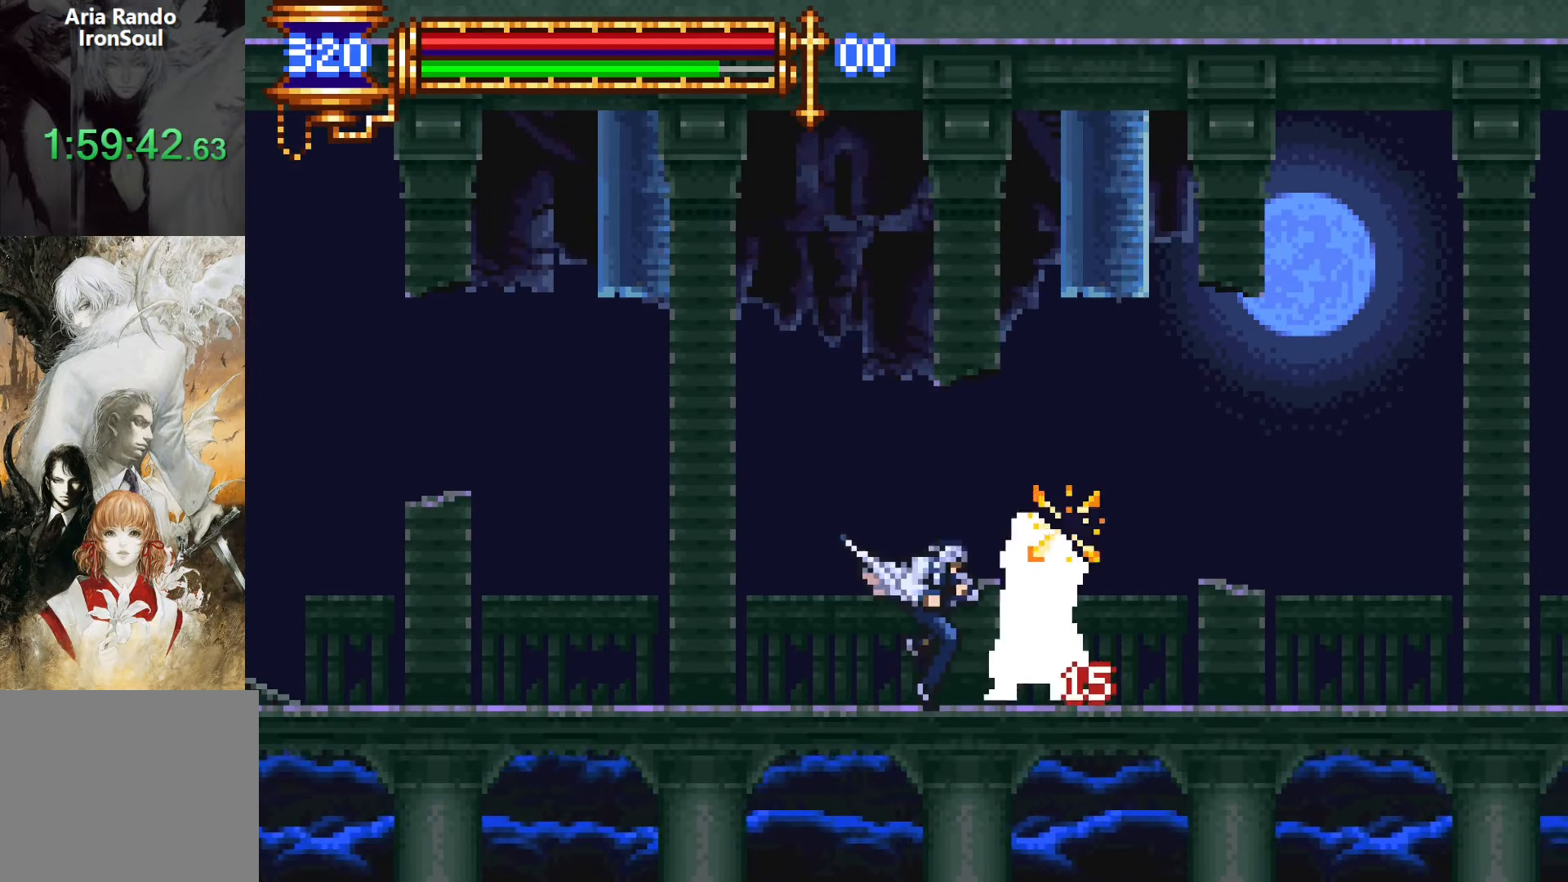
{"buttons": ["CROSS"], "events": [[100, "L1", "down"], [150, "CROSS", "down"], [267, "L1", "up"], [383, "CROSS", "up"], [467, "CROSS", "down"]]}
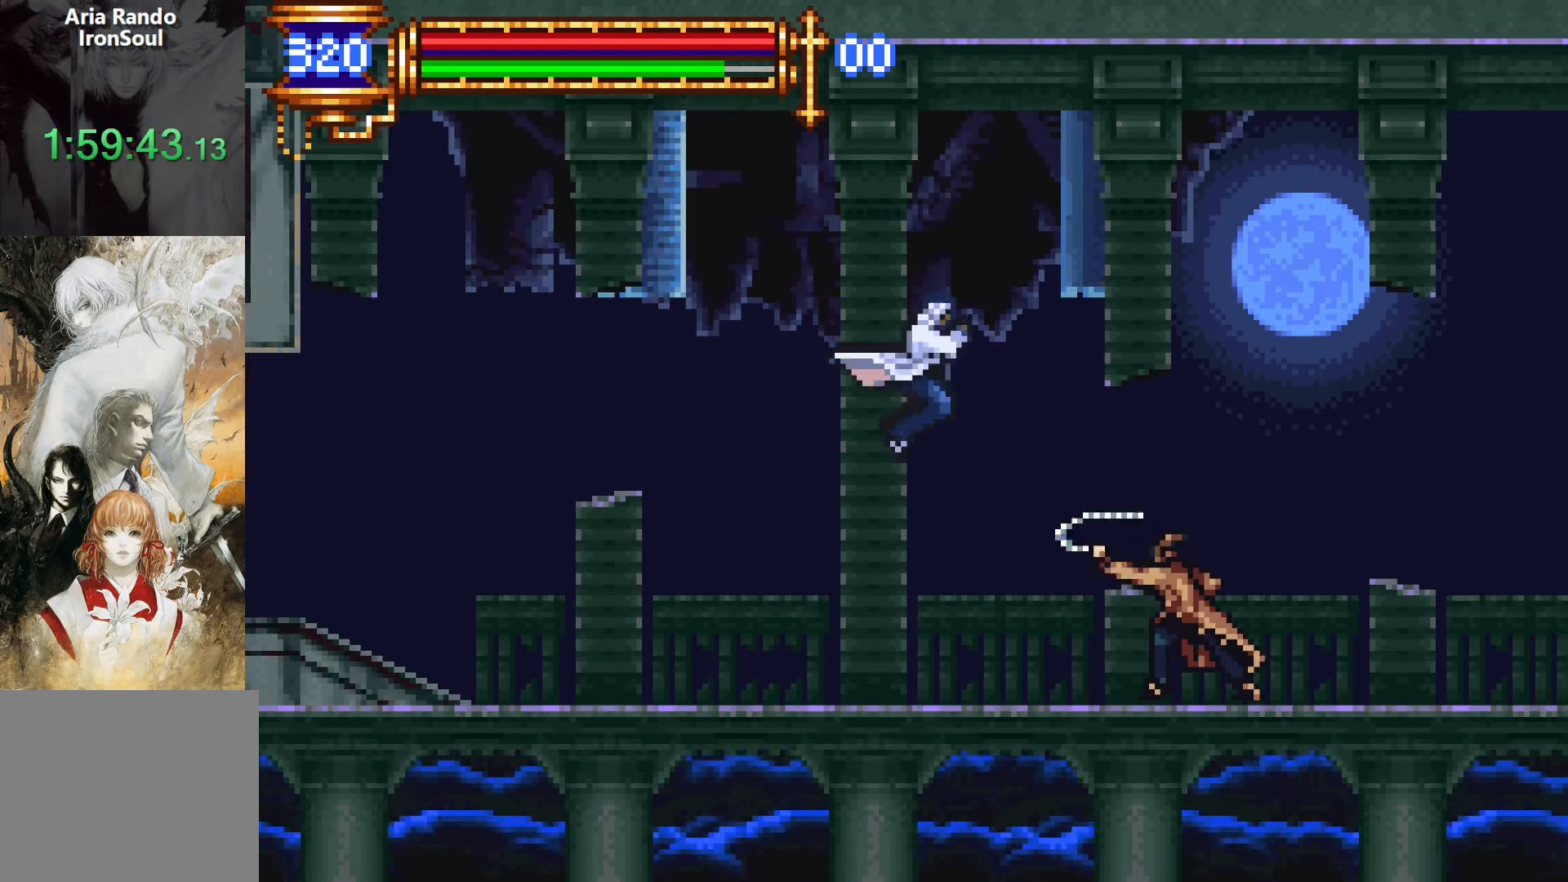
{"buttons": ["SQUARE"], "events": [[17, "DPAD_RIGHT", "down"], [100, "CROSS", "up"], [200, "DPAD_RIGHT", "up"], [467, "SQUARE", "down"]]}
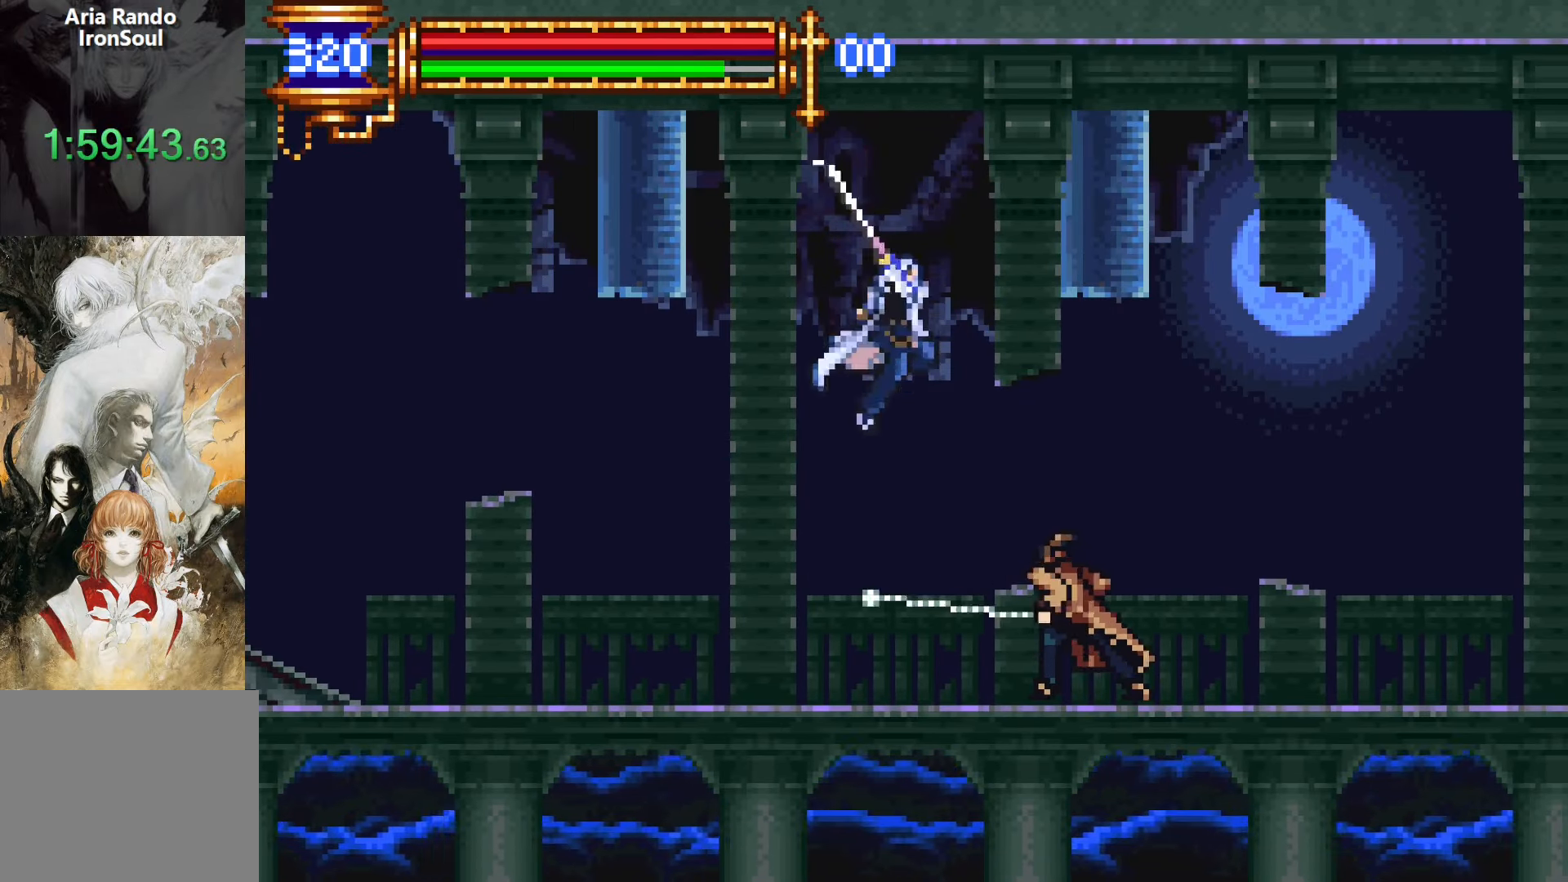
{"buttons": ["CROSS", "L1"], "events": [[67, "SQUARE", "up"], [333, "L1", "down"], [400, "CROSS", "down"]]}
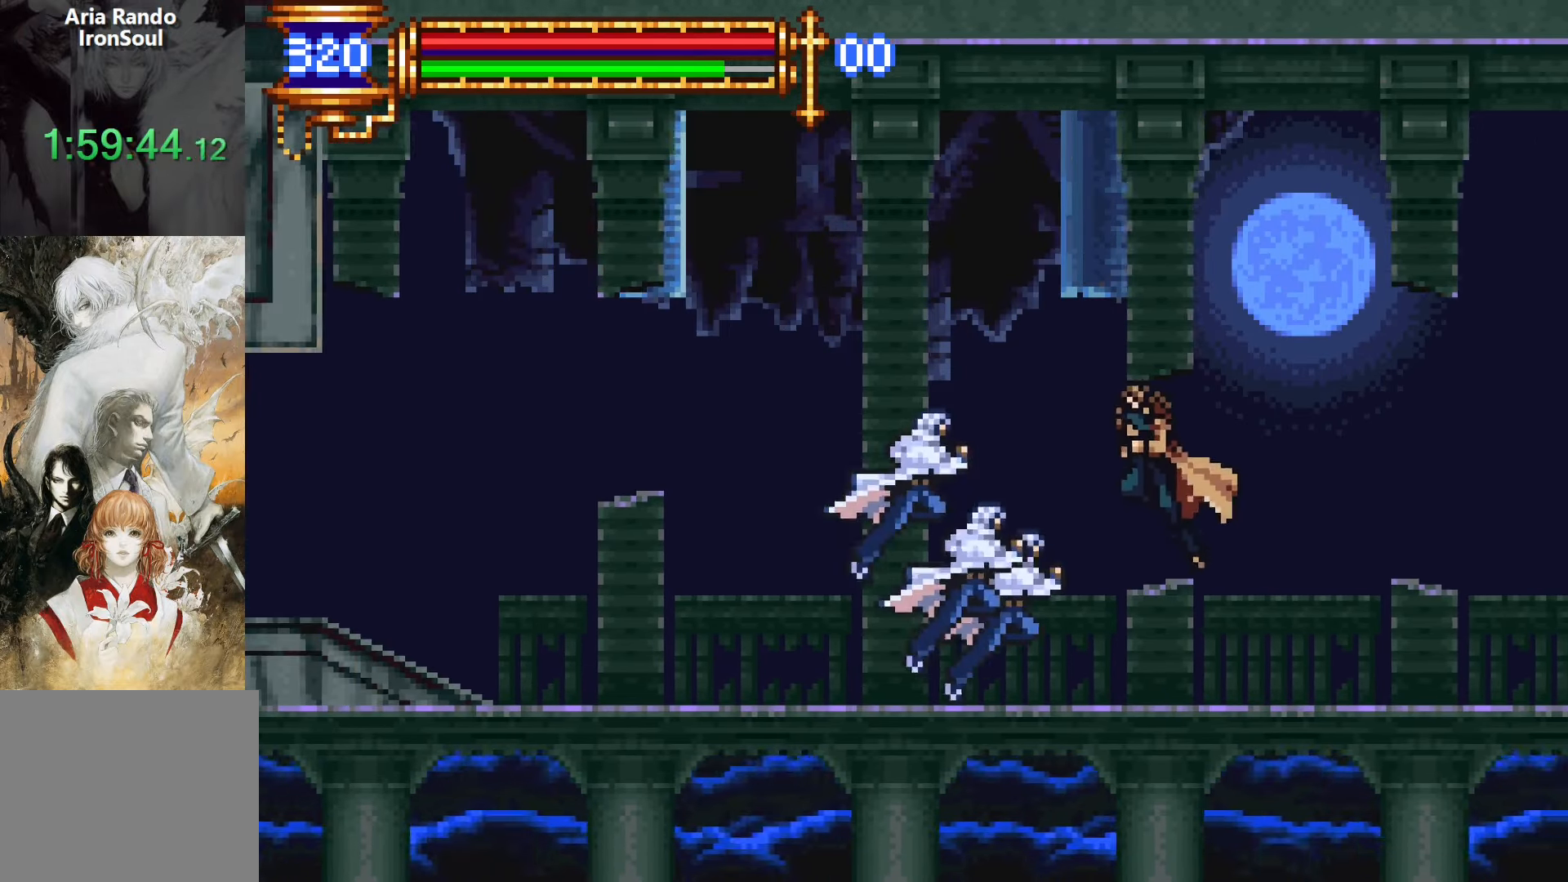
{"buttons": ["CROSS", "DPAD_LEFT"], "events": [[33, "L1", "up"], [133, "CROSS", "up"], [367, "CROSS", "down"], [450, "DPAD_LEFT", "down"]]}
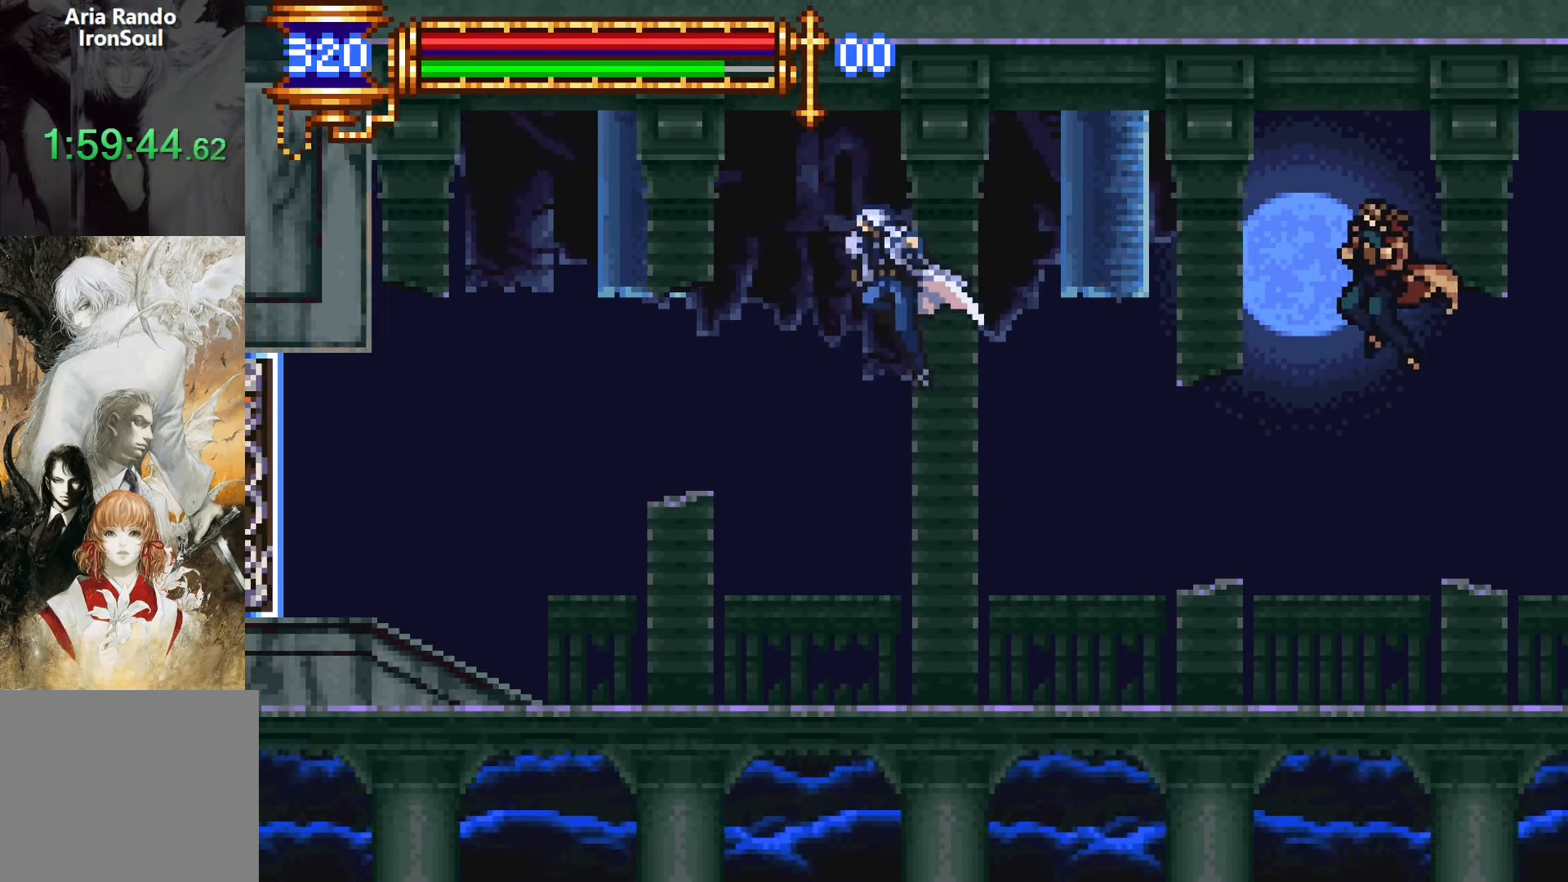
{"buttons": ["DPAD_RIGHT"], "events": [[133, "DPAD_LEFT", "up"], [267, "CROSS", "up"], [317, "DPAD_RIGHT", "down"]]}
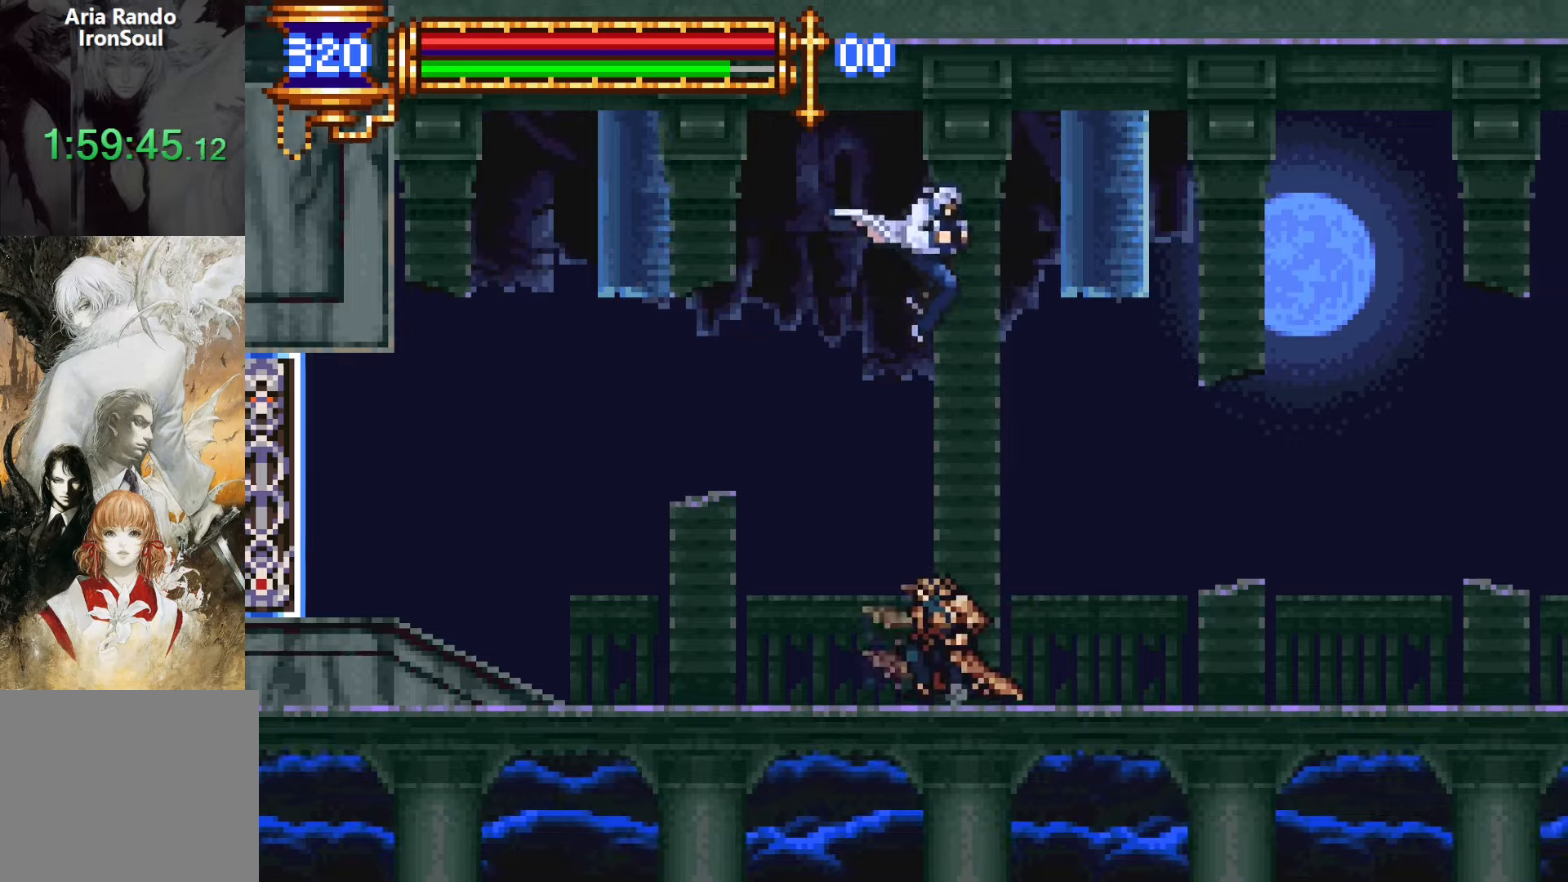
{"buttons": ["R1", "R2", "DPAD_RIGHT"], "events": [[350, "R1", "down"], [350, "R2", "down"]]}
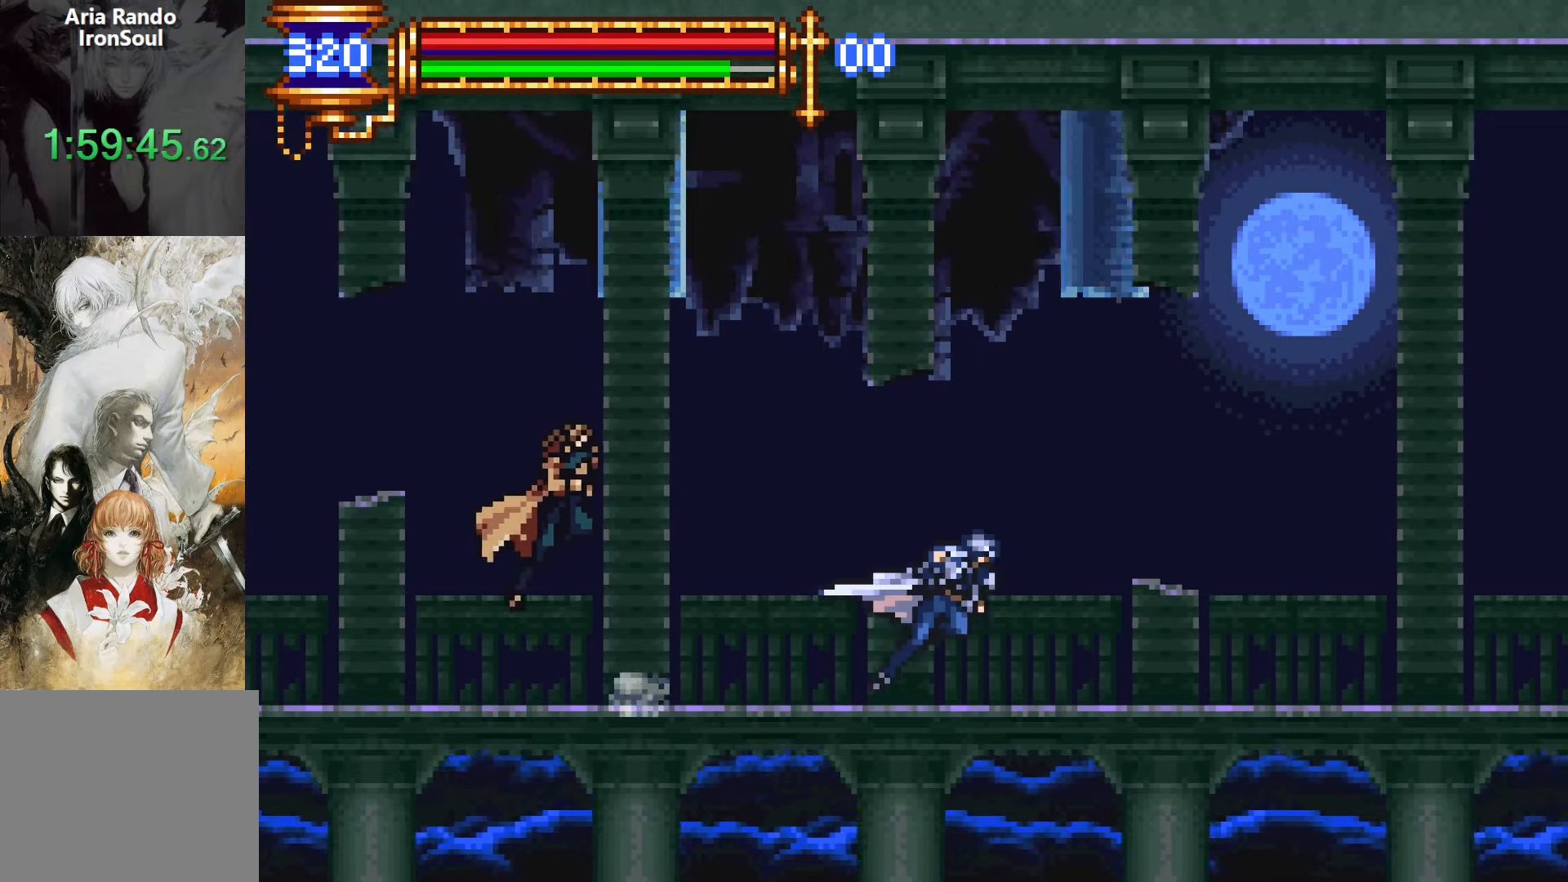
{"buttons": [], "events": [[50, "R1", "up"], [50, "R2", "up"], [333, "DPAD_RIGHT", "up"]]}
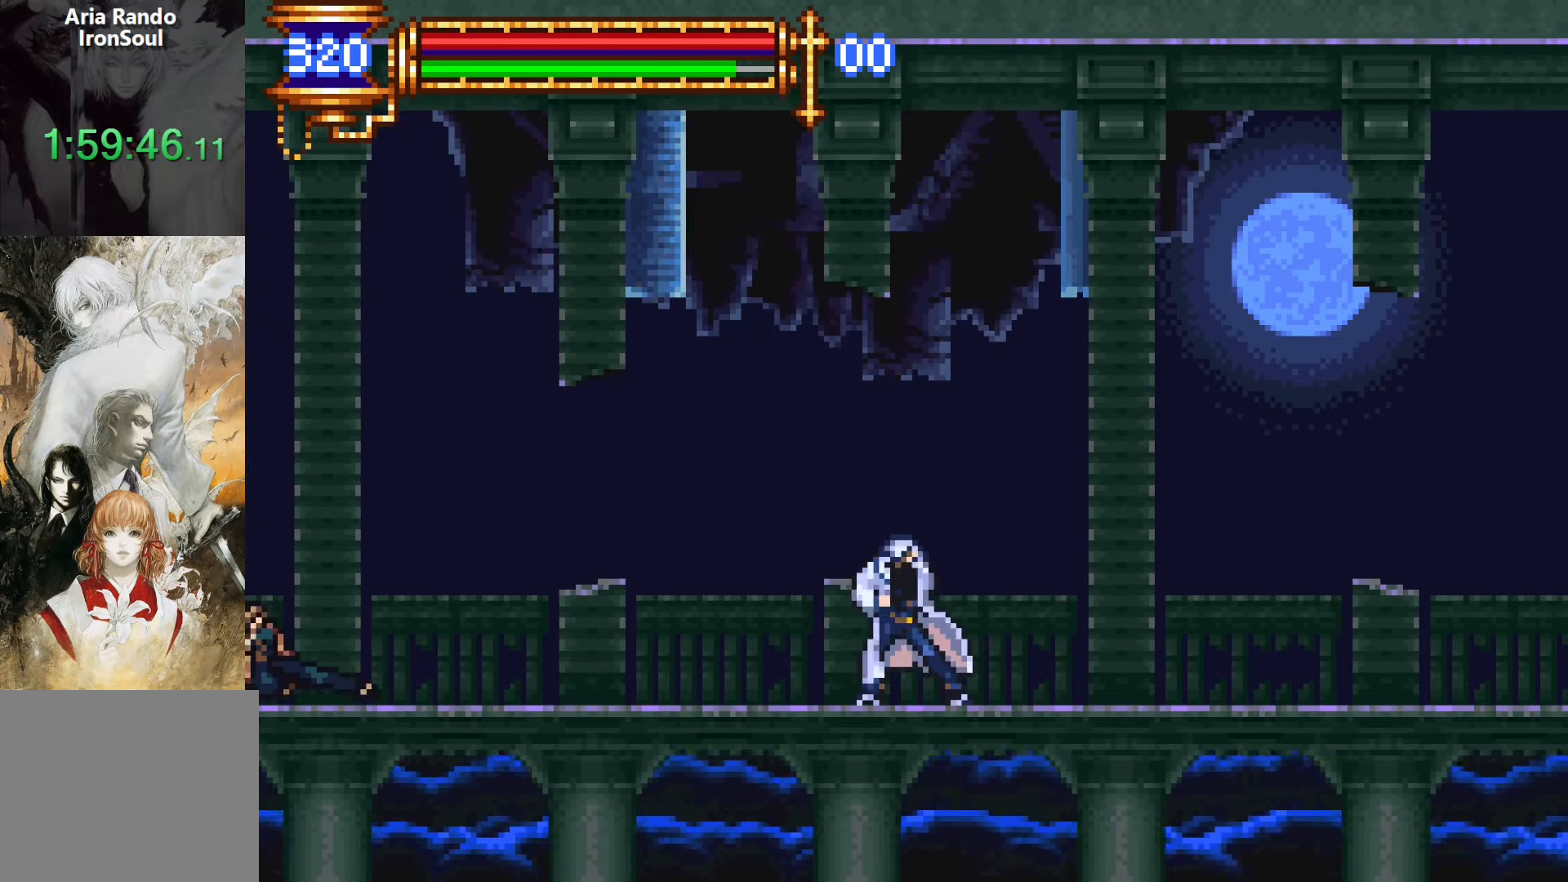
{"buttons": [], "events": []}
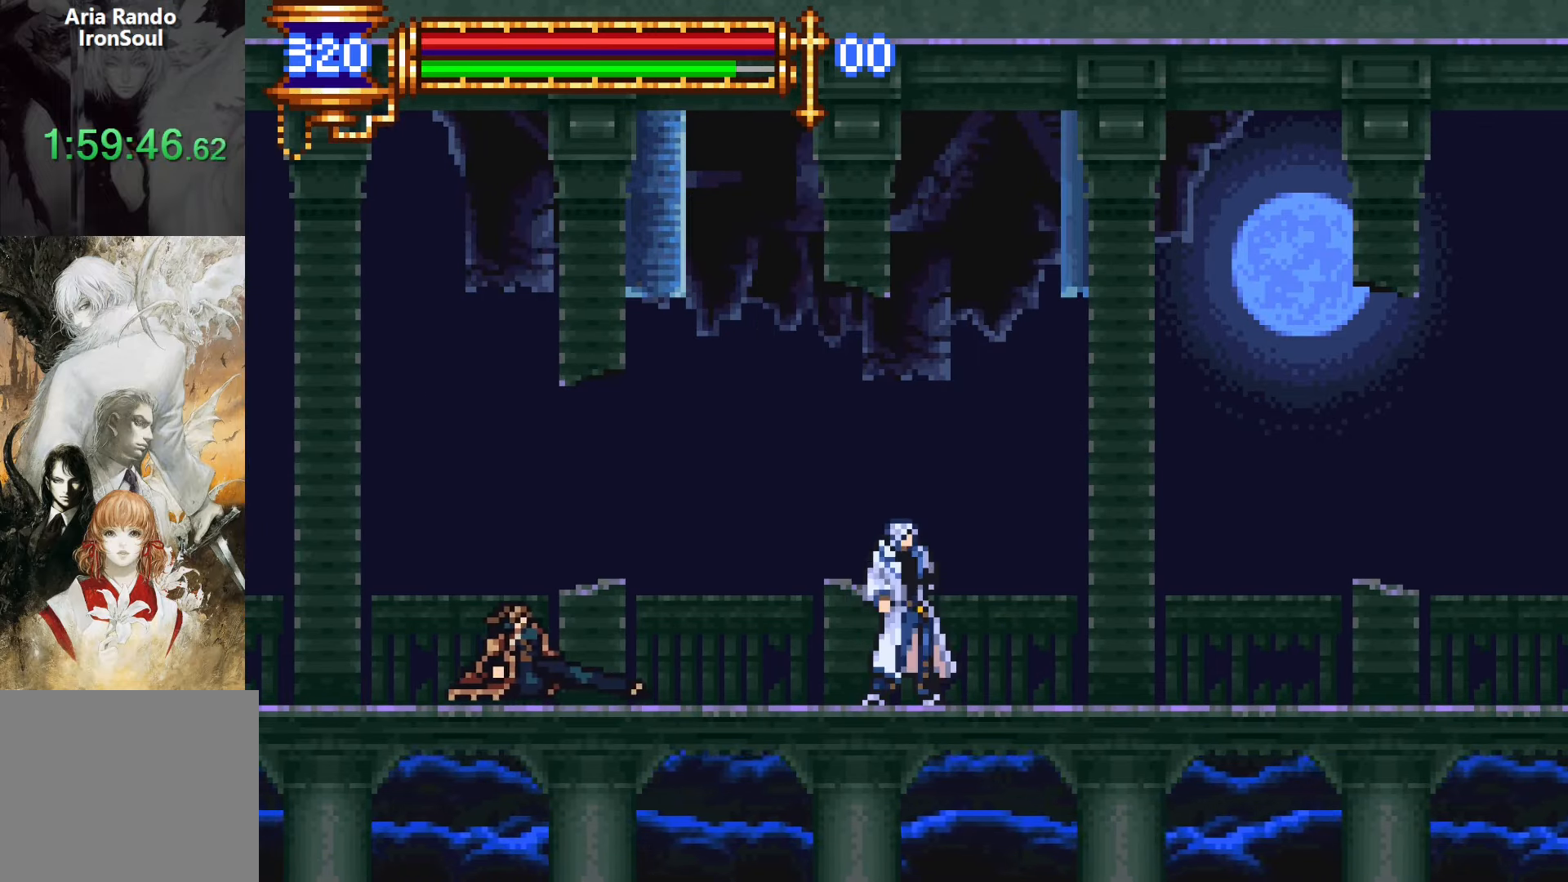
{"buttons": ["L1"], "events": [[67, "DPAD_LEFT", "down"], [200, "SQUARE", "down"], [233, "DPAD_LEFT", "up"], [317, "SQUARE", "up"], [467, "L1", "down"]]}
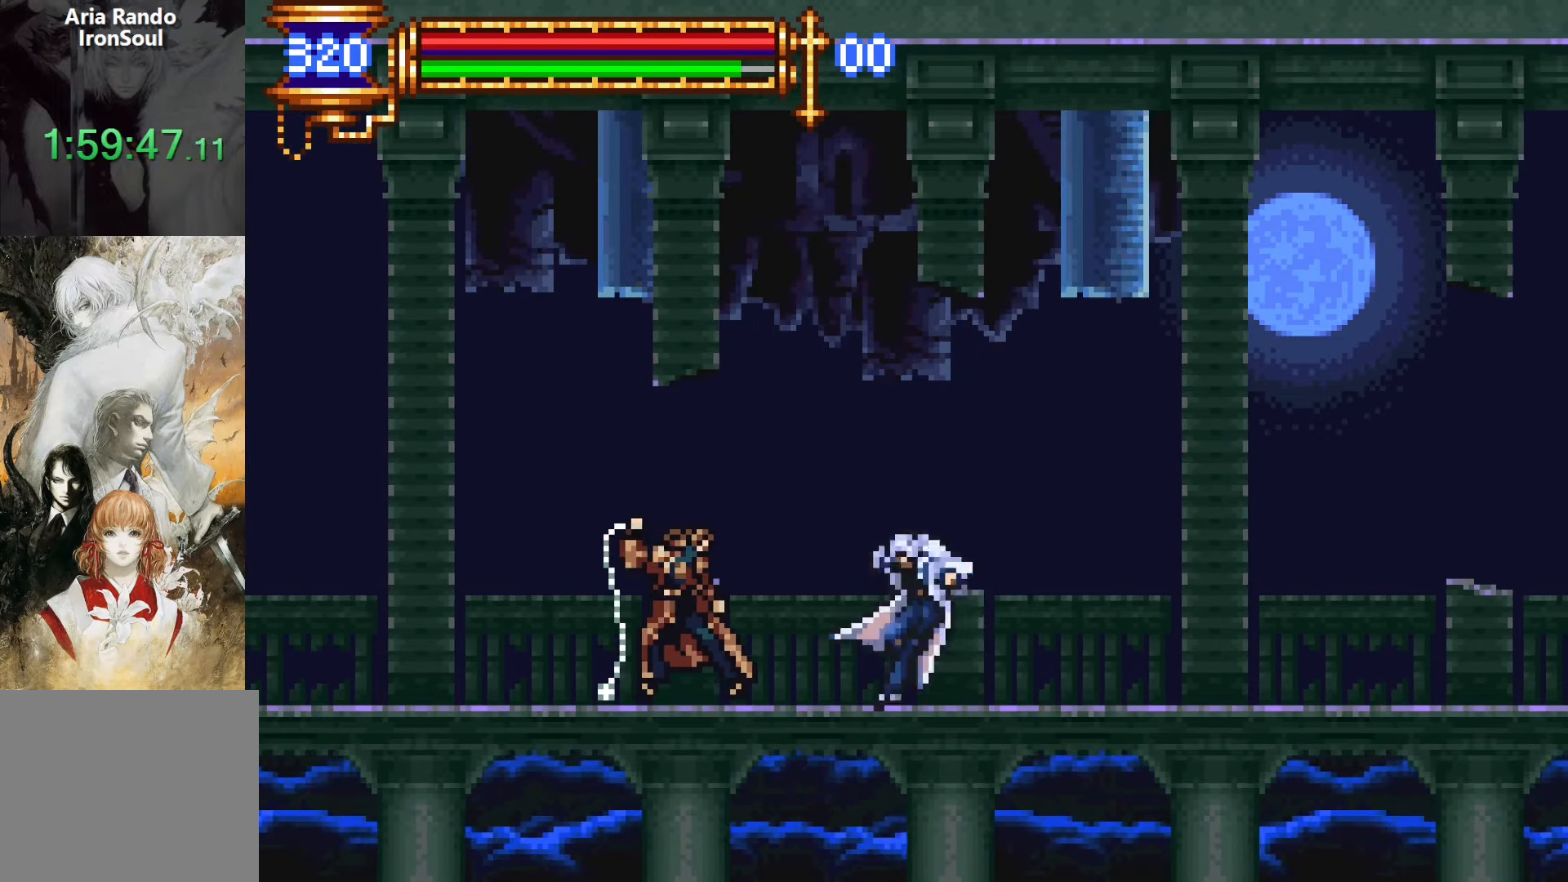
{"buttons": ["DPAD_LEFT"], "events": [[17, "CROSS", "down"], [100, "L1", "up"], [150, "CROSS", "up"], [183, "CROSS", "down"], [217, "DPAD_LEFT", "down"], [333, "CROSS", "up"]]}
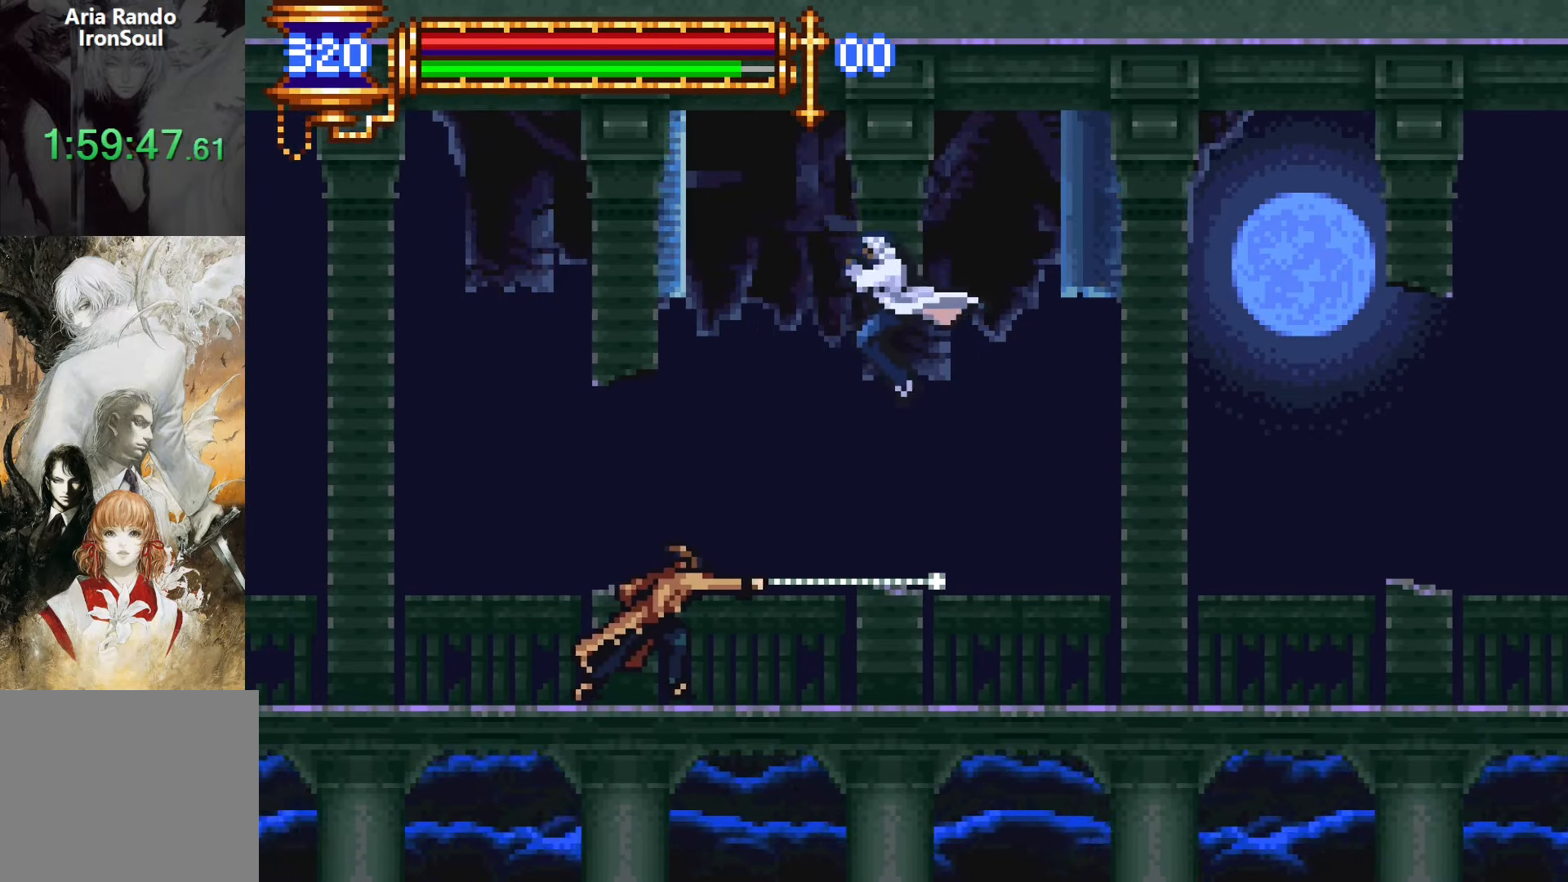
{"buttons": [], "events": [[100, "DPAD_LEFT", "up"], [150, "SQUARE", "down"], [250, "SQUARE", "up"]]}
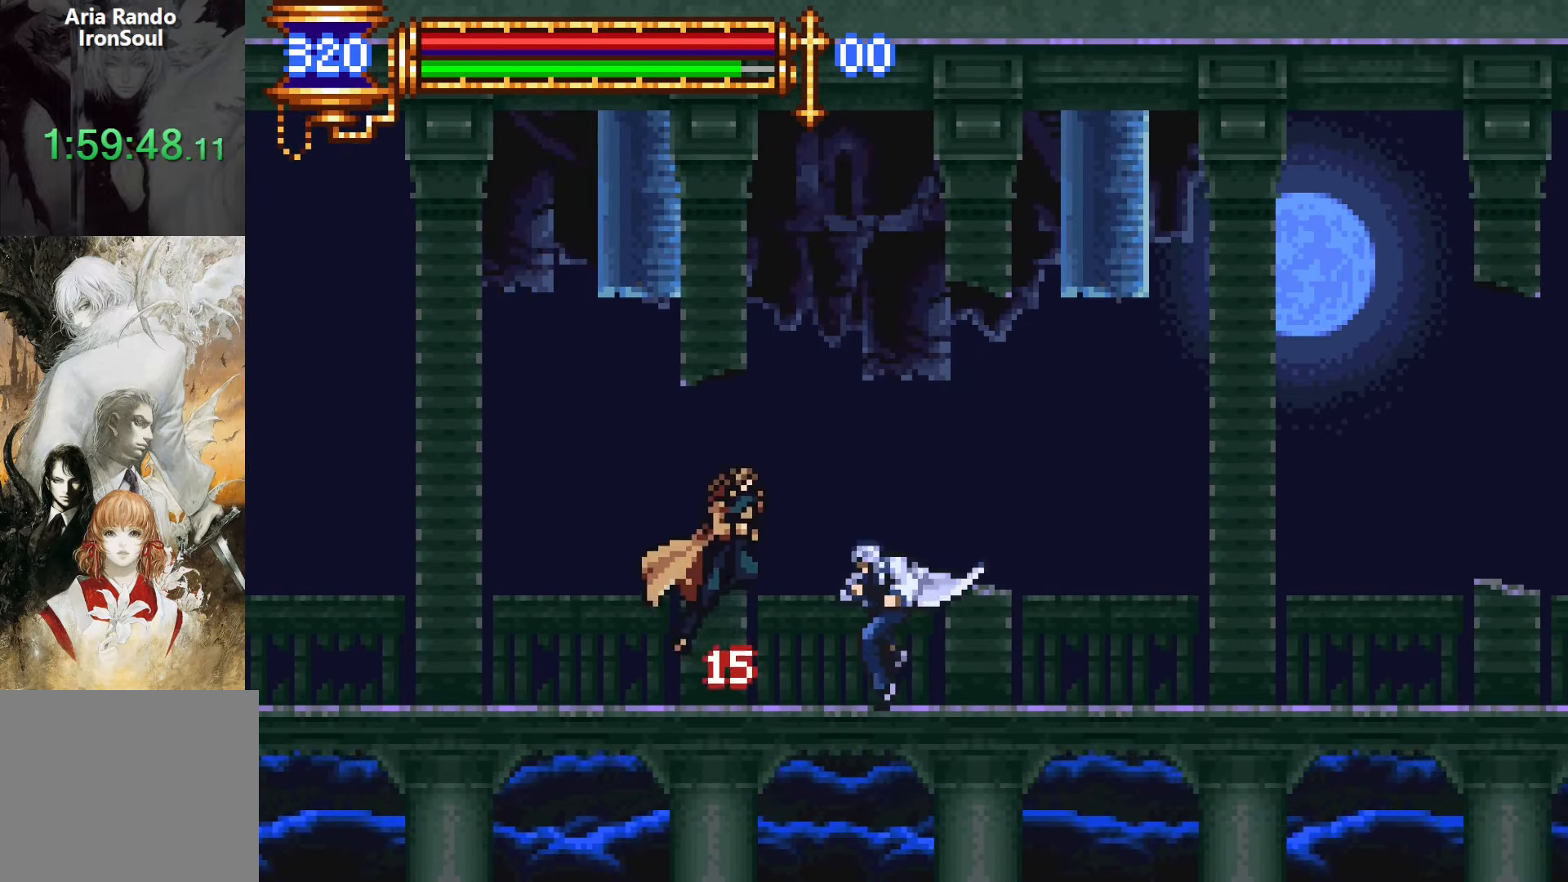
{"buttons": ["DPAD_RIGHT"], "events": [[50, "L1", "down"], [100, "CROSS", "down"], [217, "L1", "up"], [317, "CROSS", "up"], [350, "DPAD_RIGHT", "down"]]}
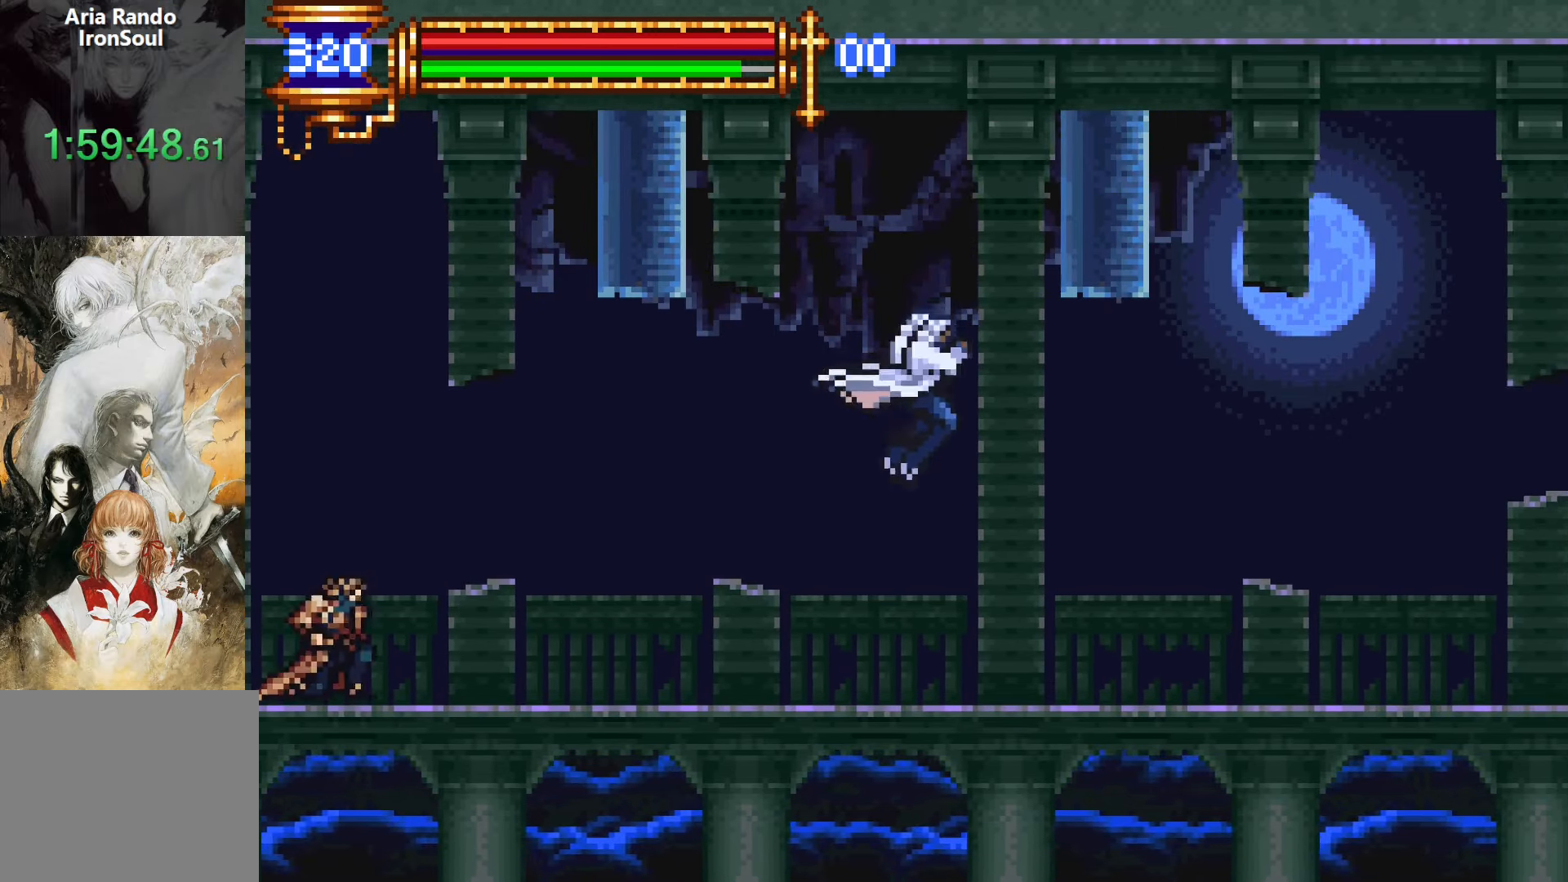
{"buttons": ["SQUARE", "DPAD_RIGHT"], "events": [[333, "DPAD_UP", "down"], [350, "DPAD_RIGHT", "up"], [367, "DPAD_LEFT", "down"], [400, "CROSS", "down"], [433, "CROSS", "up"], [433, "SQUARE", "down"], [450, "DPAD_LEFT", "up"], [467, "DPAD_RIGHT", "down"], [500, "DPAD_UP", "up"]]}
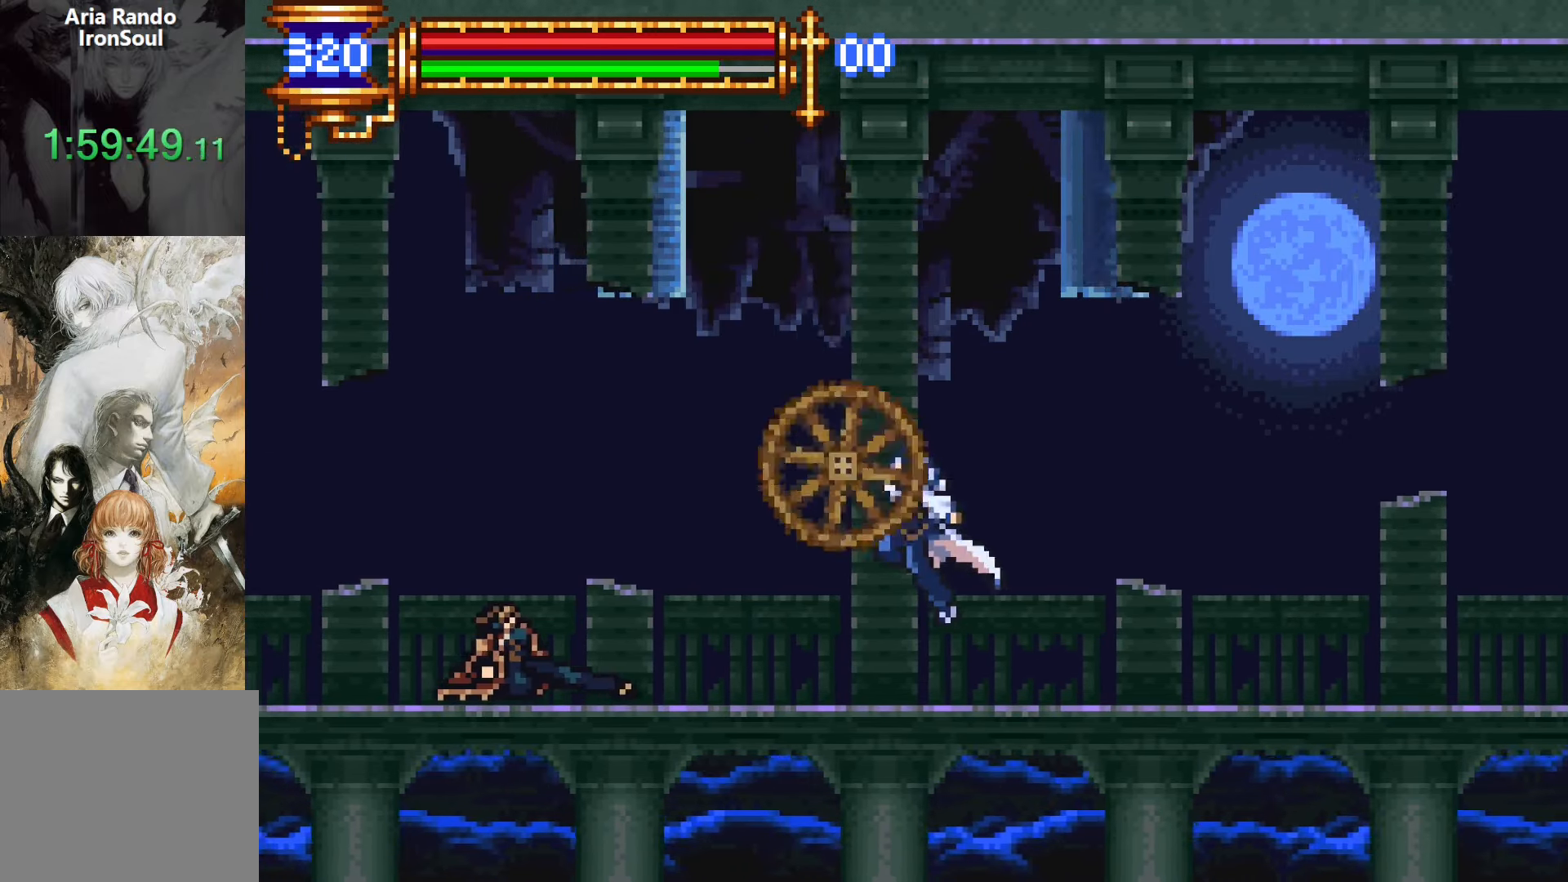
{"buttons": ["DPAD_RIGHT"], "events": [[17, "SQUARE", "up"], [250, "DPAD_RIGHT", "up"], [450, "DPAD_RIGHT", "down"]]}
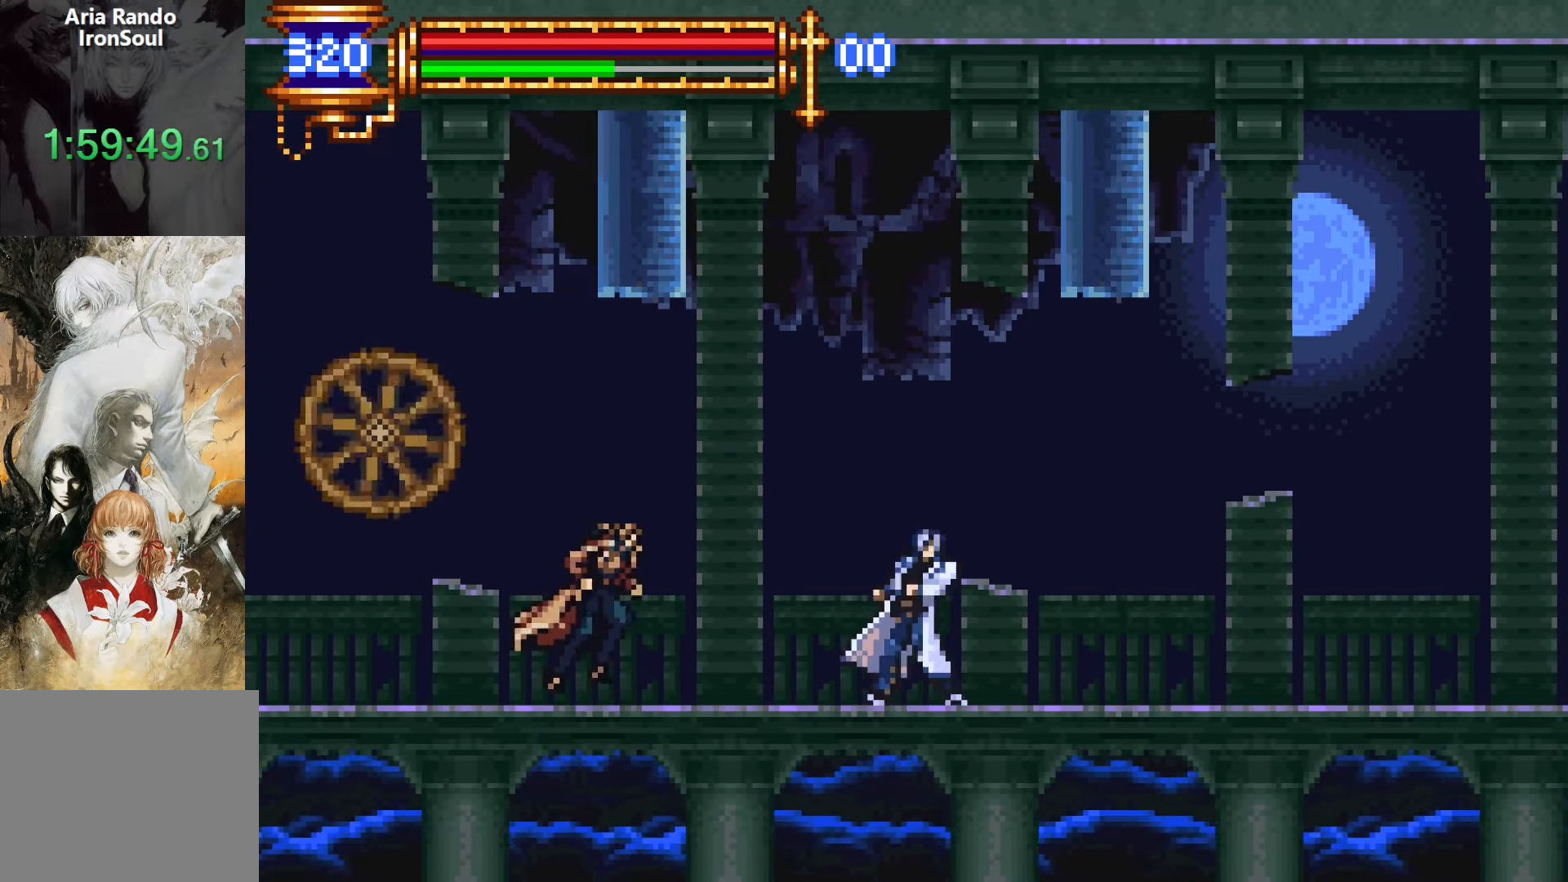
{"buttons": ["CROSS"], "events": [[83, "CROSS", "down"], [83, "DPAD_RIGHT", "up"], [300, "CROSS", "up"], [483, "CROSS", "down"]]}
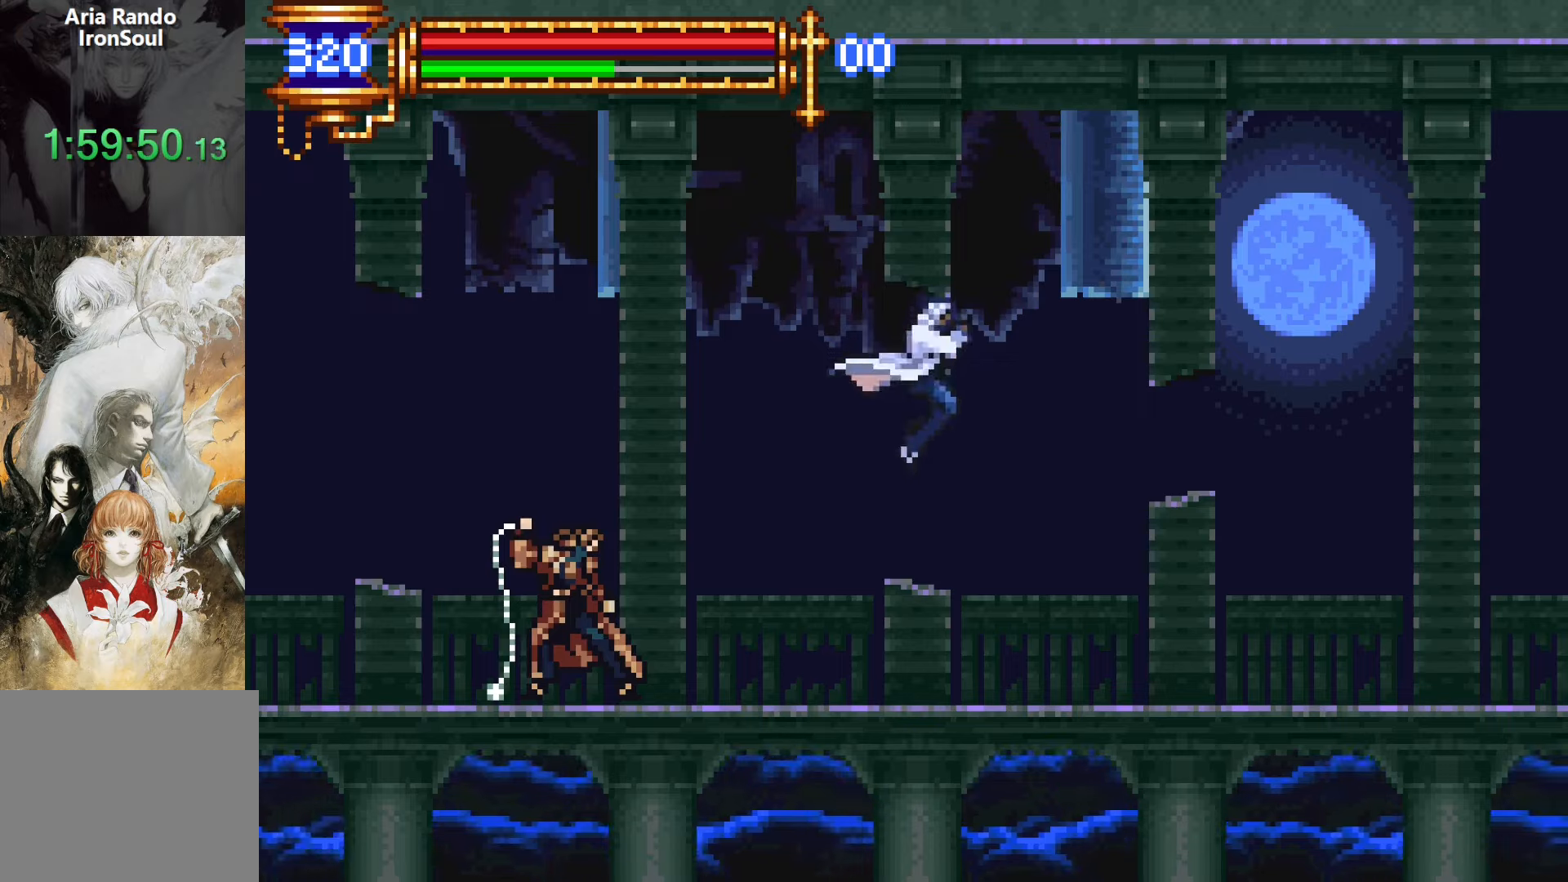
{"buttons": [], "events": [[67, "DPAD_LEFT", "down"], [167, "CROSS", "up"], [200, "DPAD_LEFT", "up"], [300, "DPAD_LEFT", "down"], [467, "DPAD_LEFT", "up"]]}
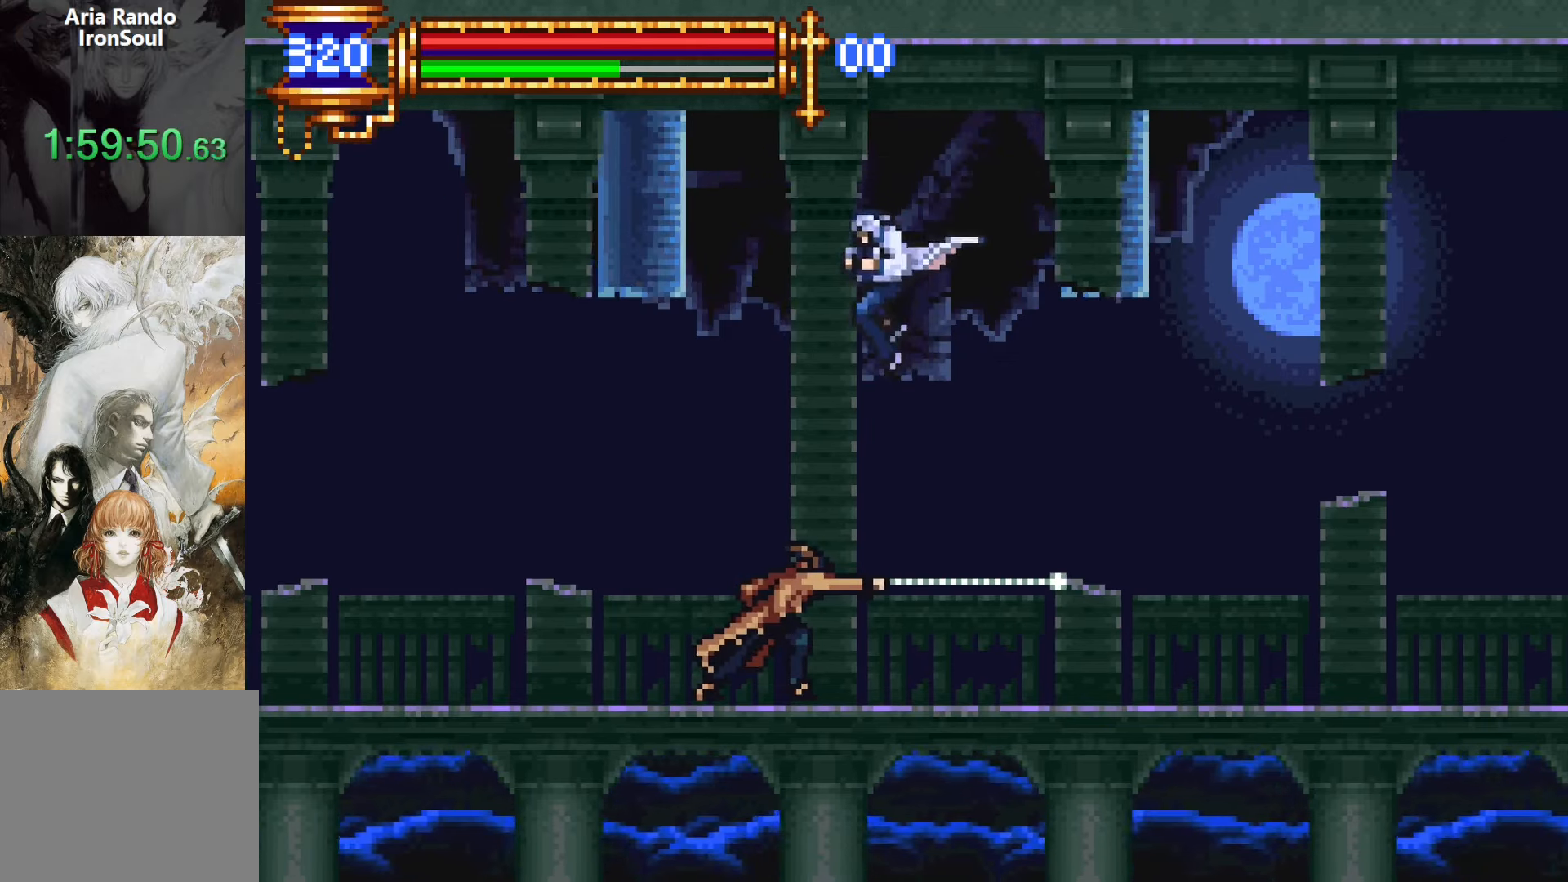
{"buttons": [], "events": [[17, "SQUARE", "down"], [117, "SQUARE", "up"]]}
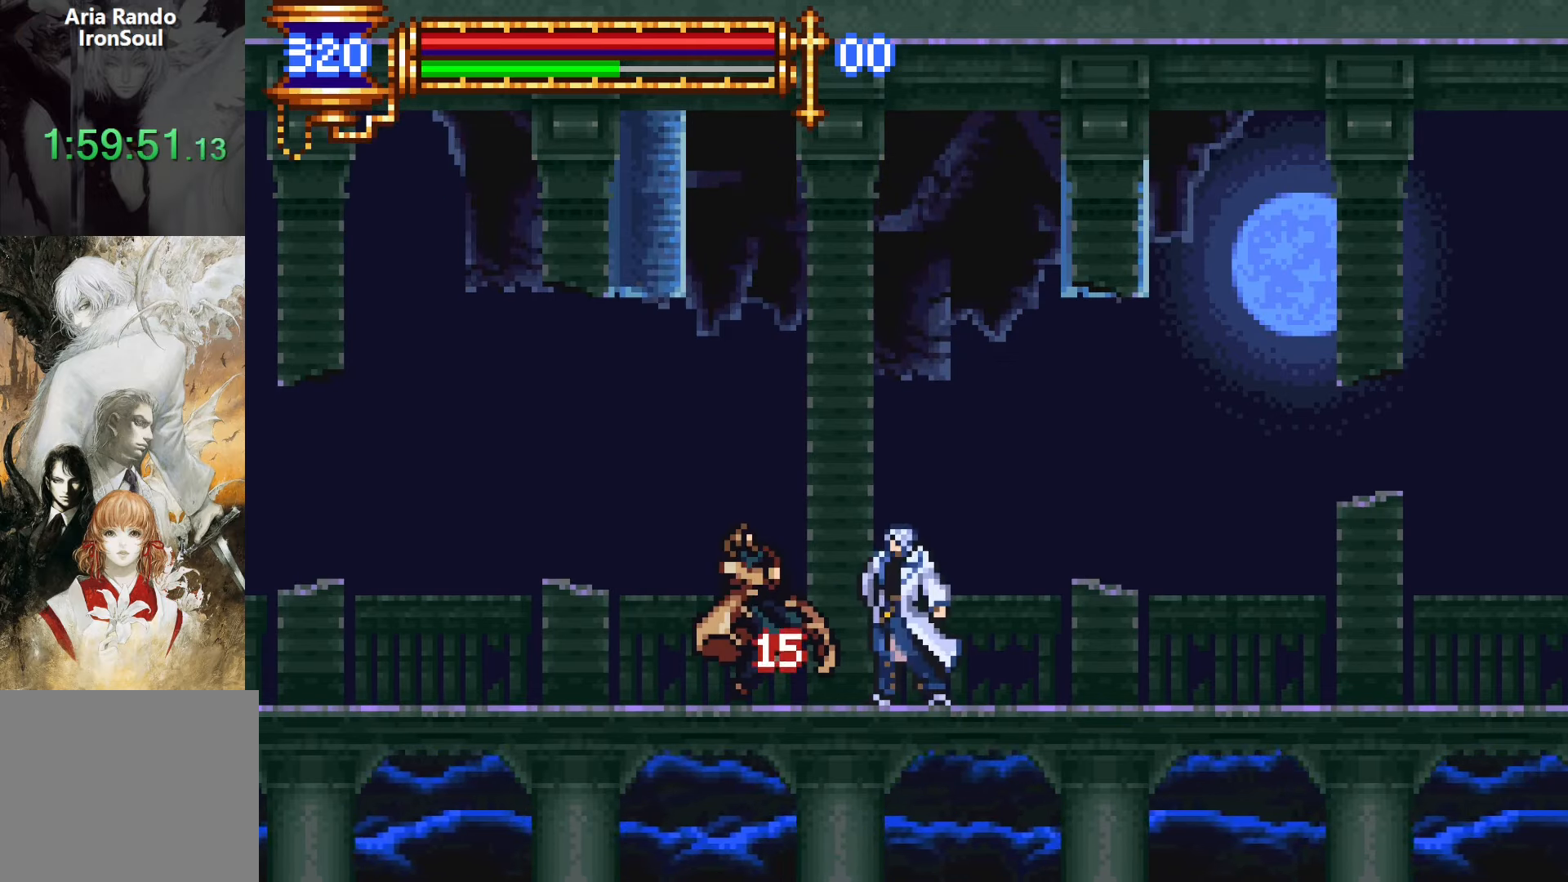
{"buttons": ["CROSS"], "events": [[250, "L1", "down"], [317, "CROSS", "down"], [417, "L1", "up"]]}
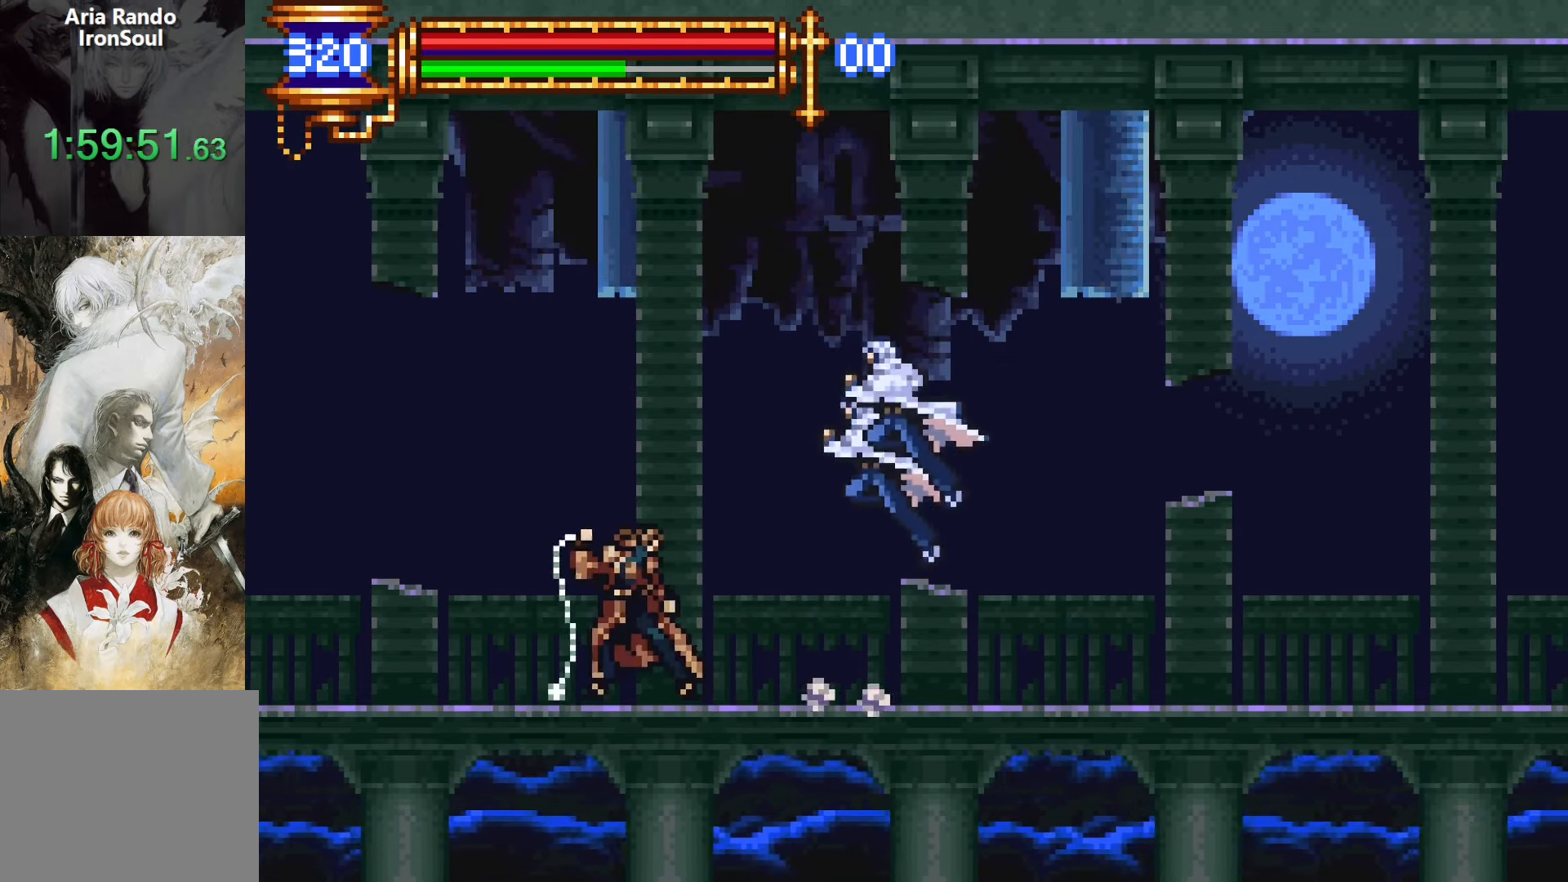
{"buttons": ["DPAD_LEFT"], "events": [[50, "CROSS", "up"], [183, "CROSS", "down"], [283, "CROSS", "up"], [350, "DPAD_LEFT", "down"]]}
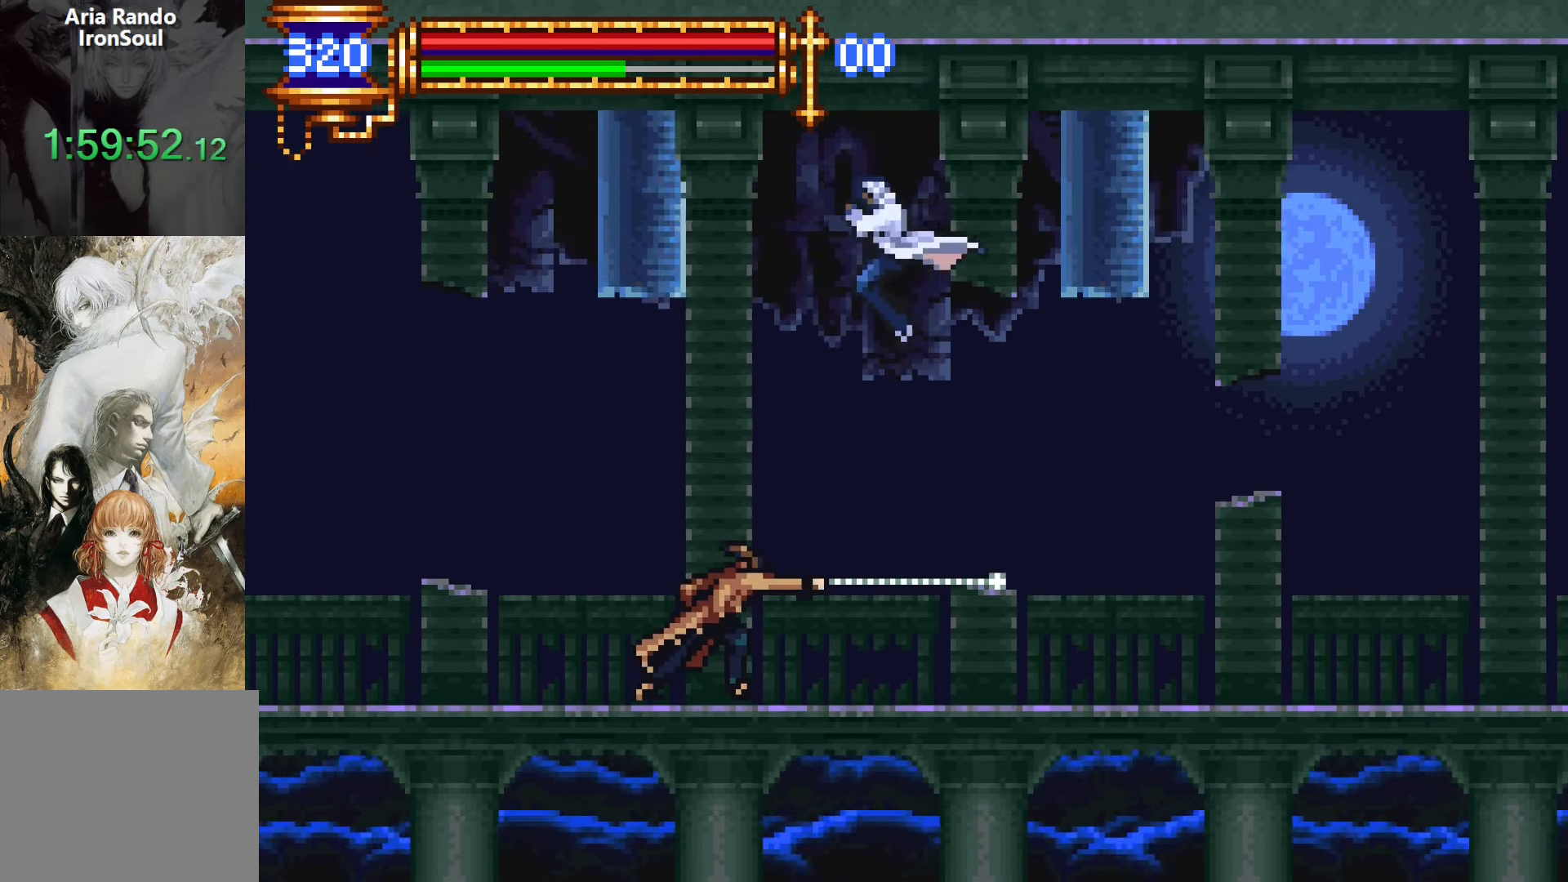
{"buttons": [], "events": [[50, "DPAD_LEFT", "up"], [150, "SQUARE", "down"], [267, "SQUARE", "up"]]}
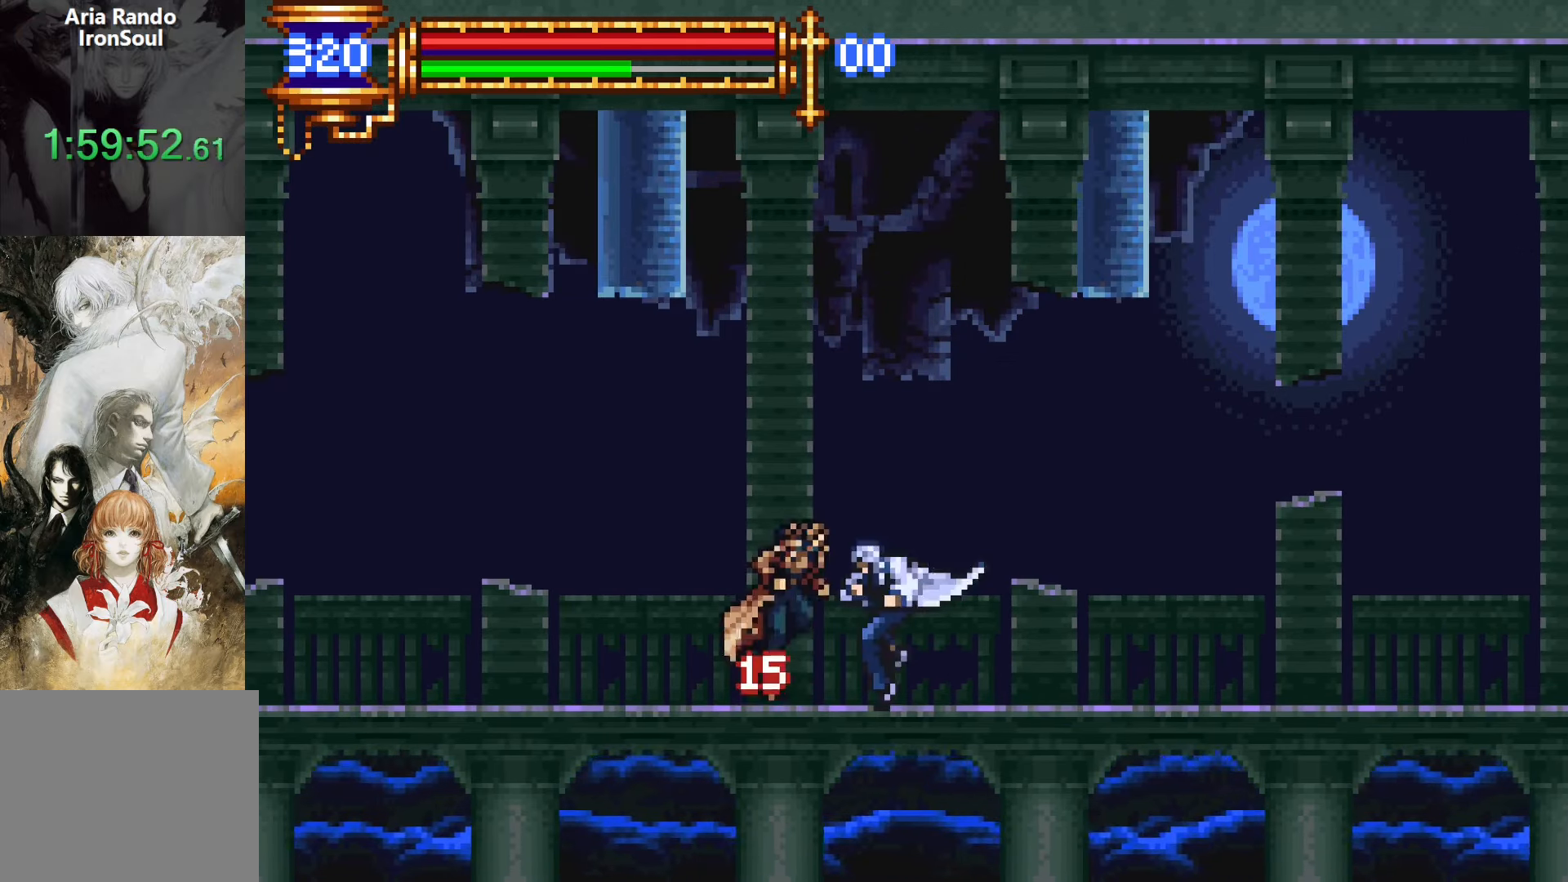
{"buttons": [], "events": [[67, "L1", "down"], [133, "CROSS", "down"], [250, "L1", "up"], [350, "CROSS", "up"]]}
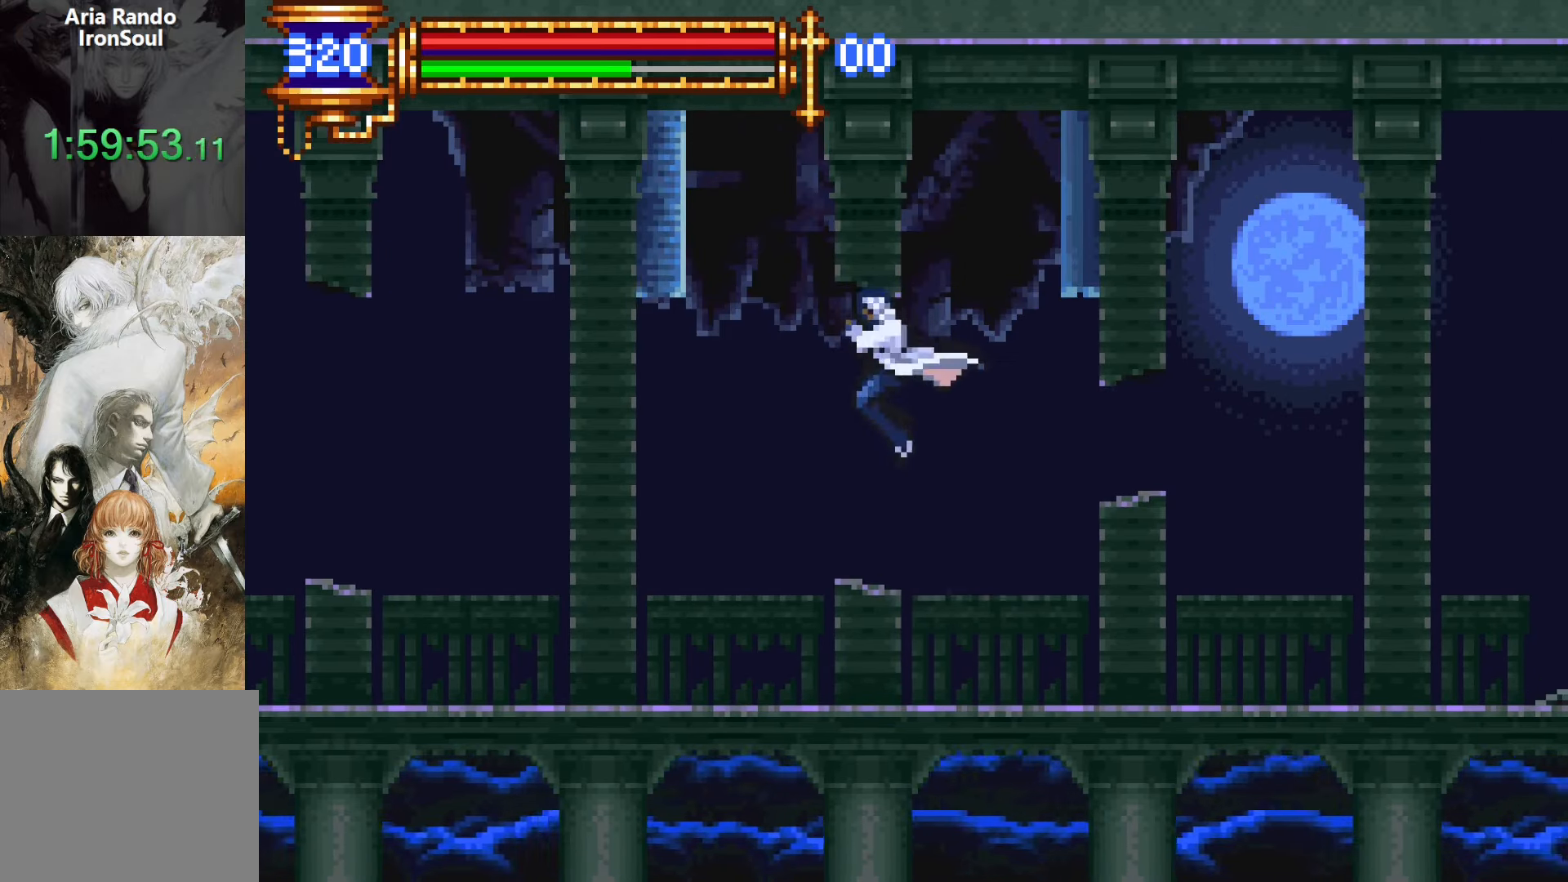
{"buttons": ["DPAD_RIGHT"], "events": [[67, "CROSS", "down"], [83, "CROSS", "up"], [83, "DPAD_LEFT", "down"], [150, "DPAD_LEFT", "up"], [233, "DPAD_RIGHT", "down"]]}
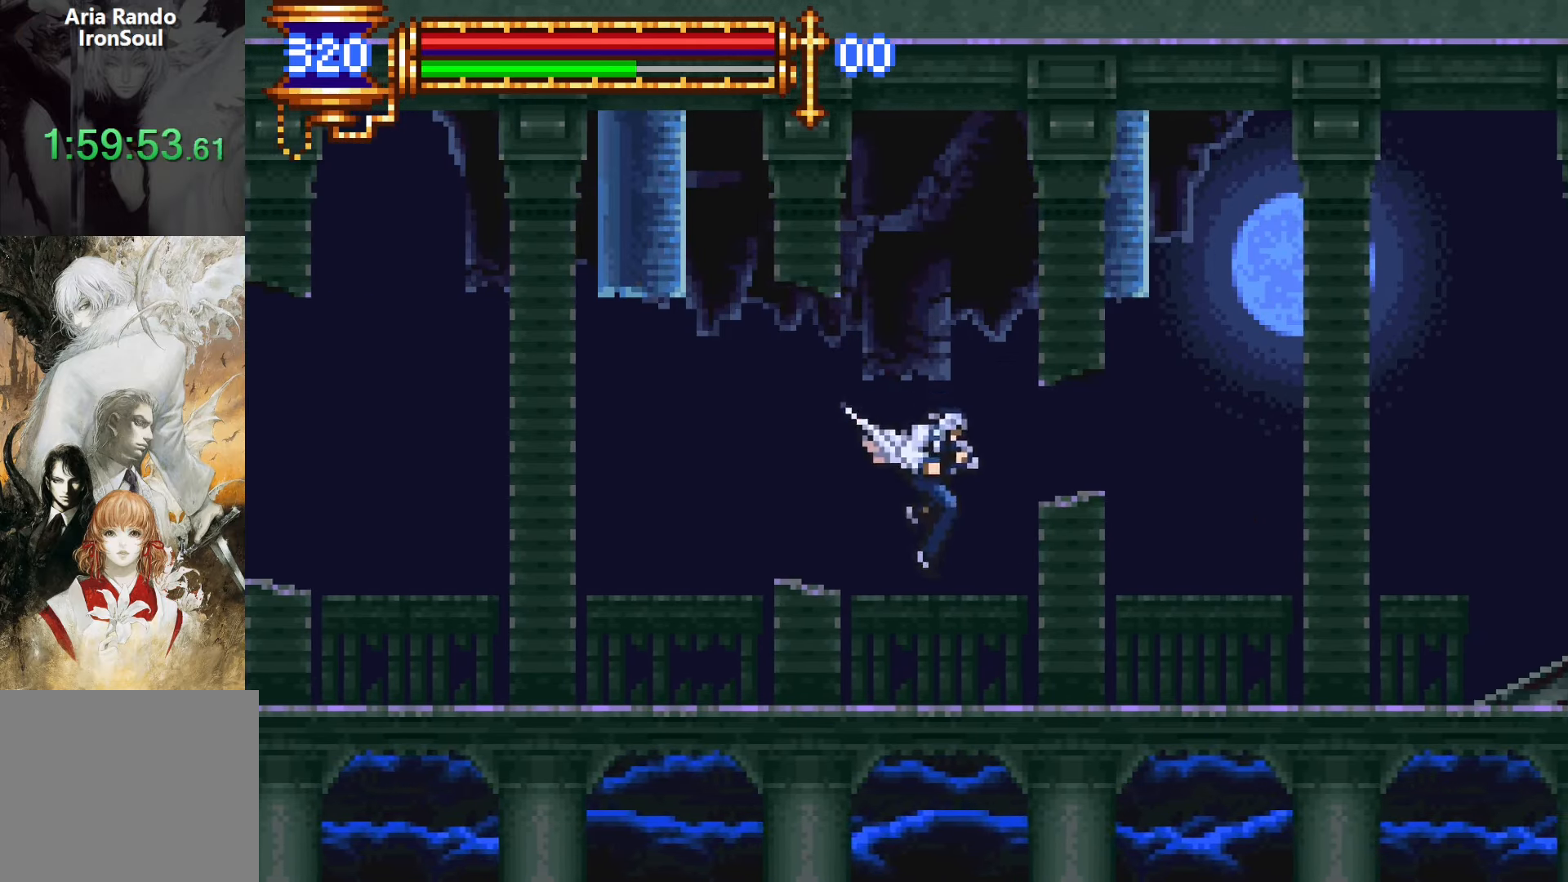
{"buttons": ["SQUARE"], "events": [[267, "DPAD_RIGHT", "up"], [333, "SQUARE", "down"], [400, "SQUARE", "up"], [467, "SQUARE", "down"]]}
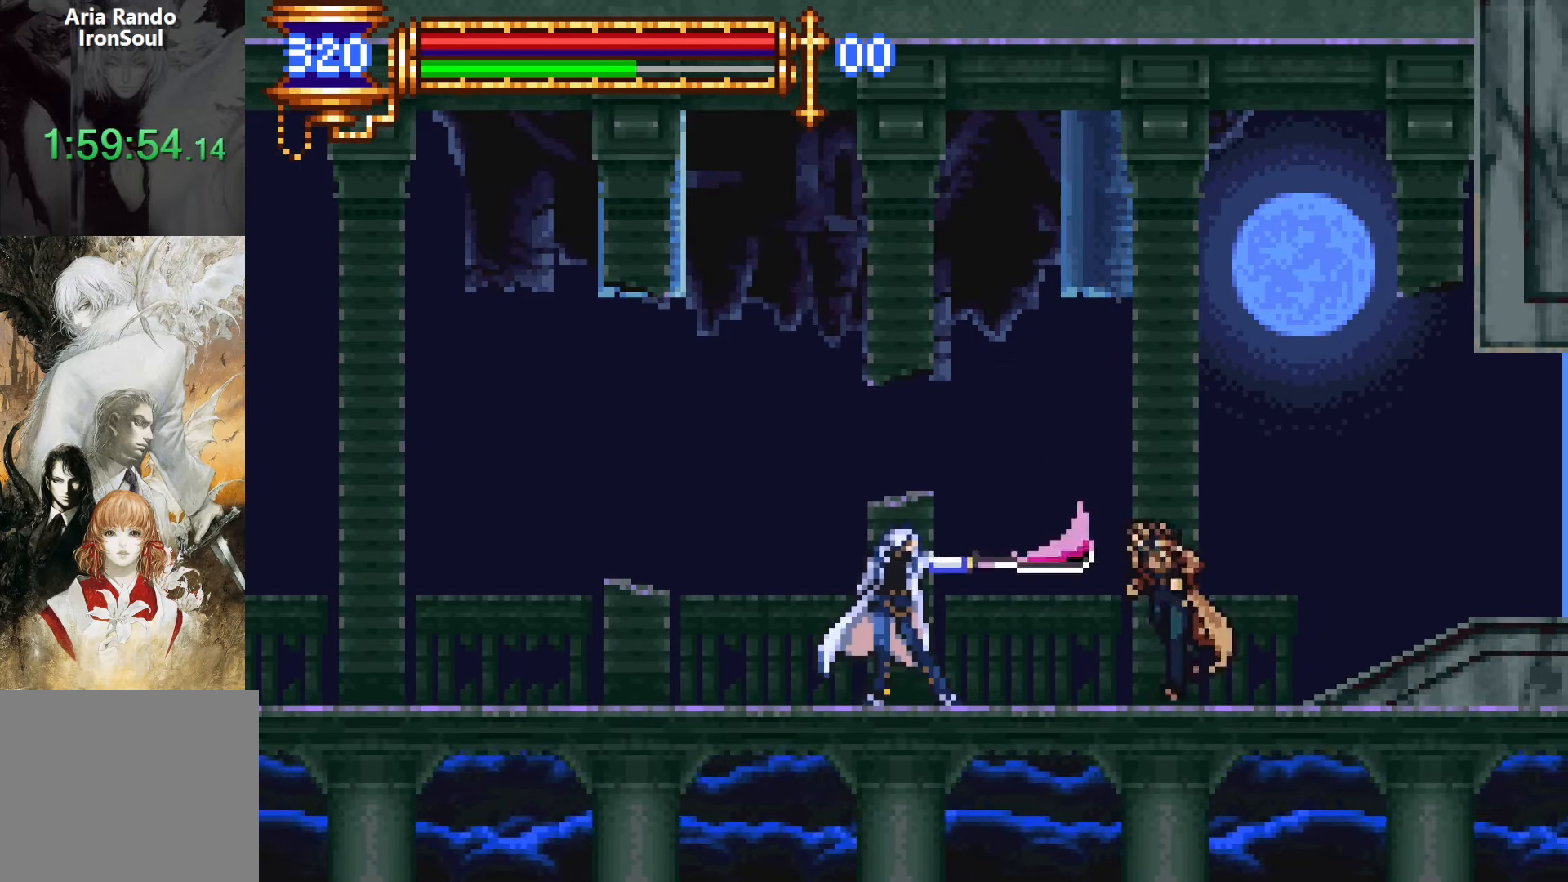
{"buttons": ["CROSS", "DPAD_RIGHT"], "events": [[67, "SQUARE", "up"], [117, "L1", "down"], [217, "CROSS", "down"], [283, "L1", "up"], [417, "CROSS", "up"], [450, "DPAD_RIGHT", "down"], [483, "CROSS", "down"]]}